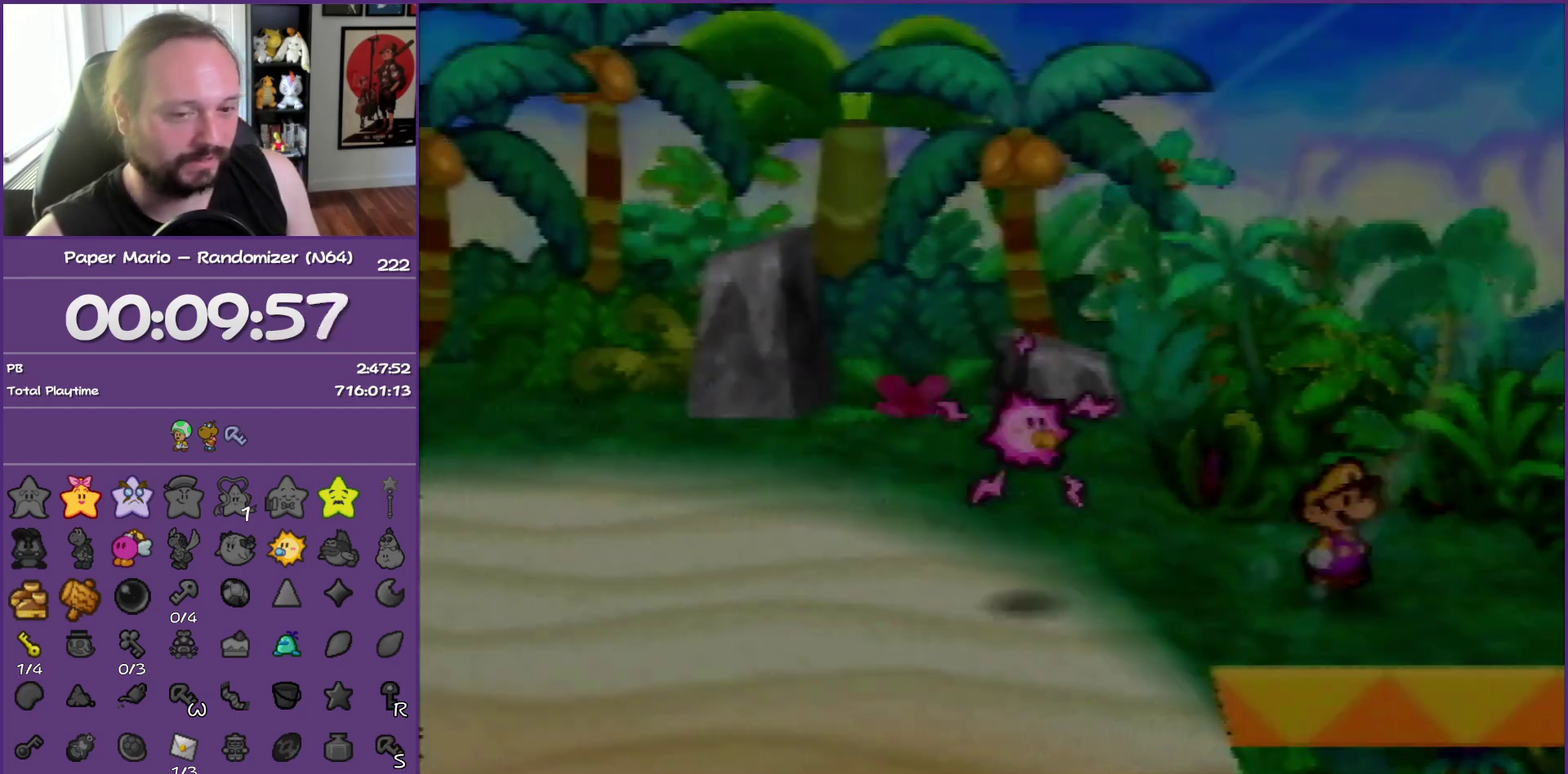
Gameplay with a controller (Nintendo layout); each line is a JSON object with the inputs held at the frame after it. "events" lists button and stick changes between this image and that frame as [ms after this image, input, new state], when the widget could be followed in between. This overlay highlights the sticks when they move; stick clicks (L3) are not distinguishable. Not read: L3 R3.
{"buttons": [], "left_stick": "center", "events": [[33, "left_stick", "center"]]}
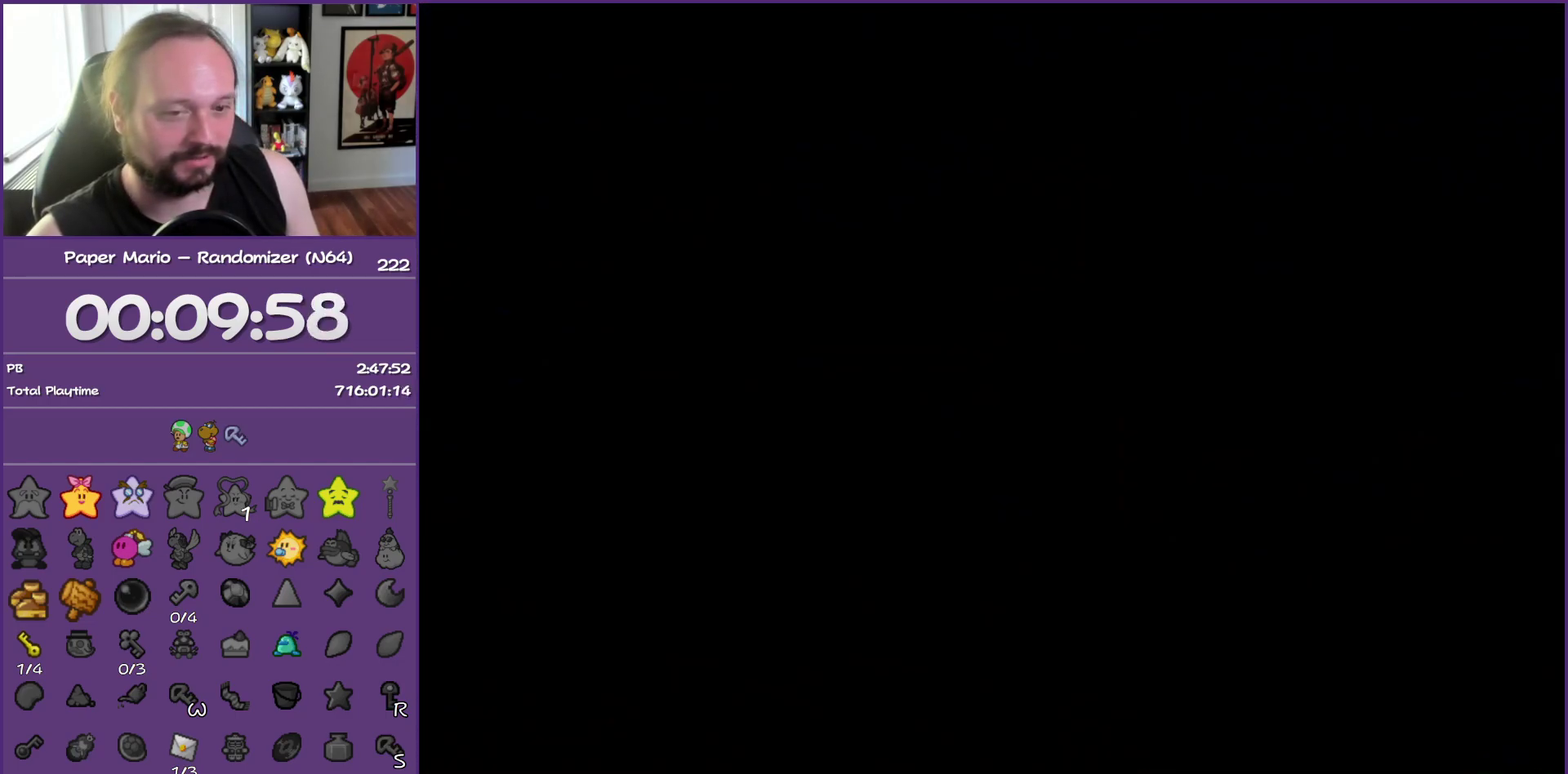
{"buttons": [], "left_stick": "down", "events": [[333, "left_stick", "down"]]}
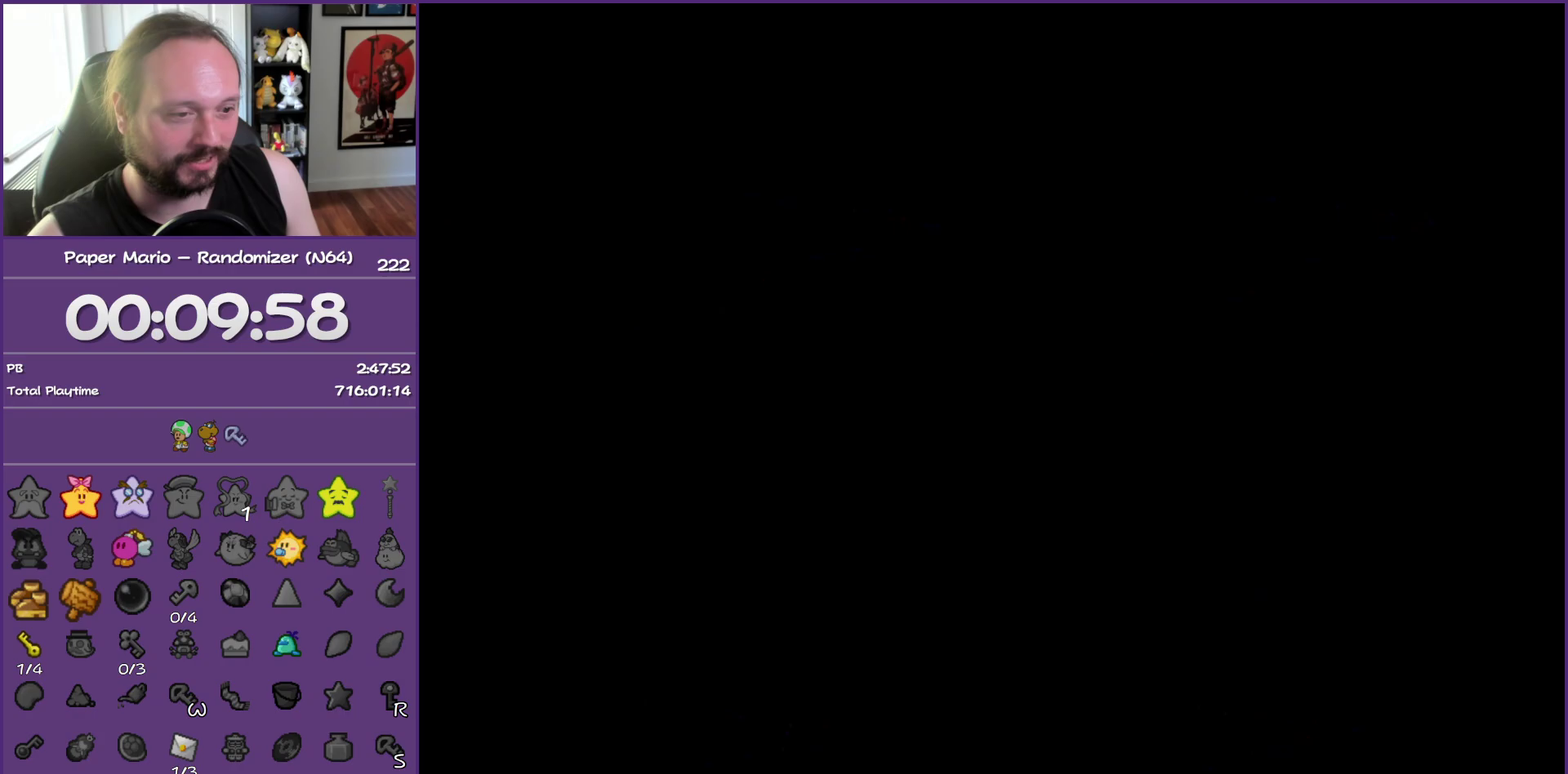
{"buttons": [], "left_stick": "down", "events": []}
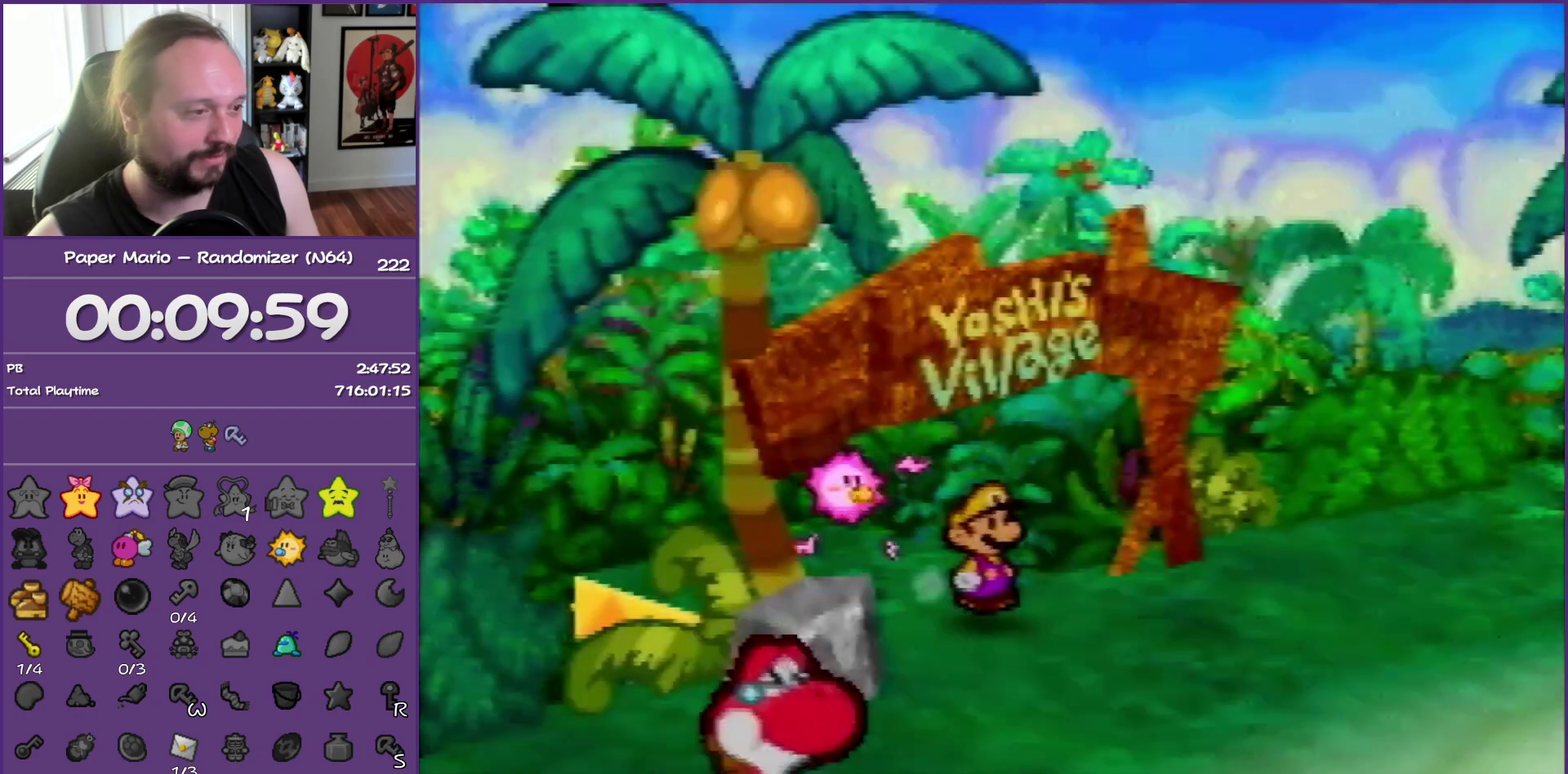
{"buttons": [], "left_stick": "down-left", "events": [[67, "Z", "down"], [250, "left_stick", "down-left"], [500, "Z", "up"]]}
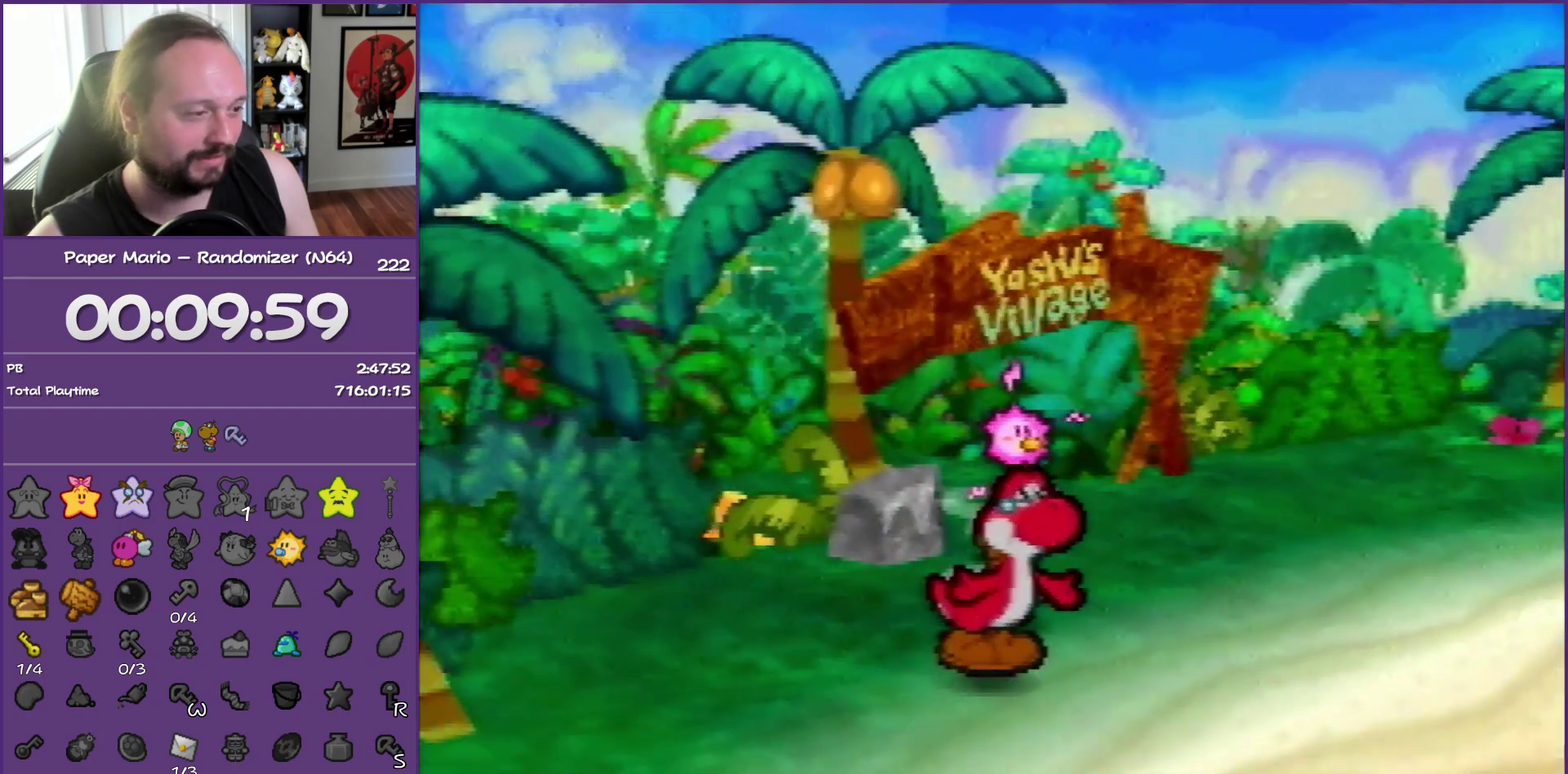
{"buttons": [], "left_stick": "down-left", "events": [[33, "A", "down"], [167, "A", "up"]]}
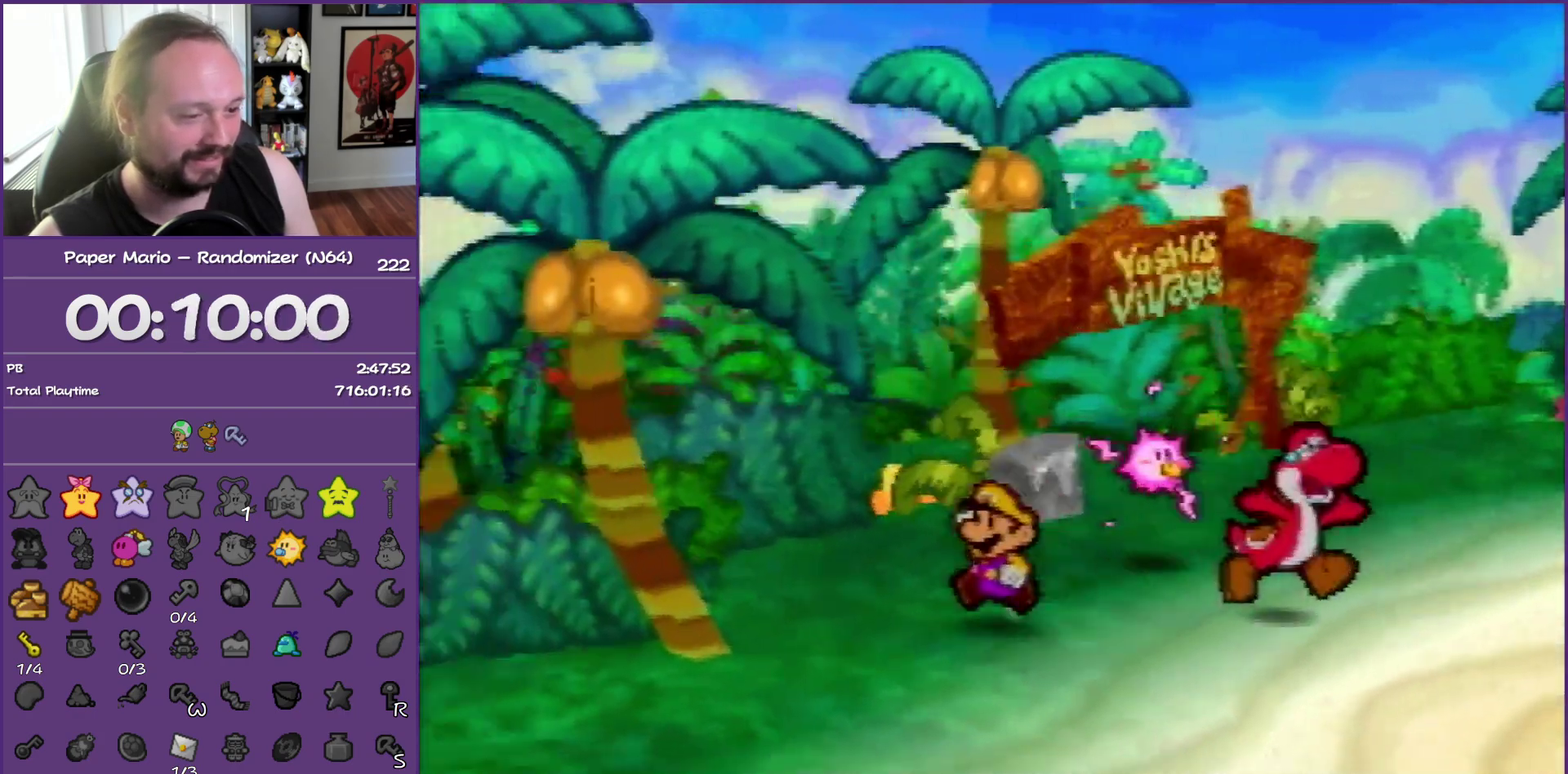
{"buttons": [], "left_stick": "up-left", "events": [[50, "Z", "down"], [217, "left_stick", "left"], [233, "B", "down"], [233, "Z", "up"], [283, "left_stick", "up-left"], [417, "B", "up"]]}
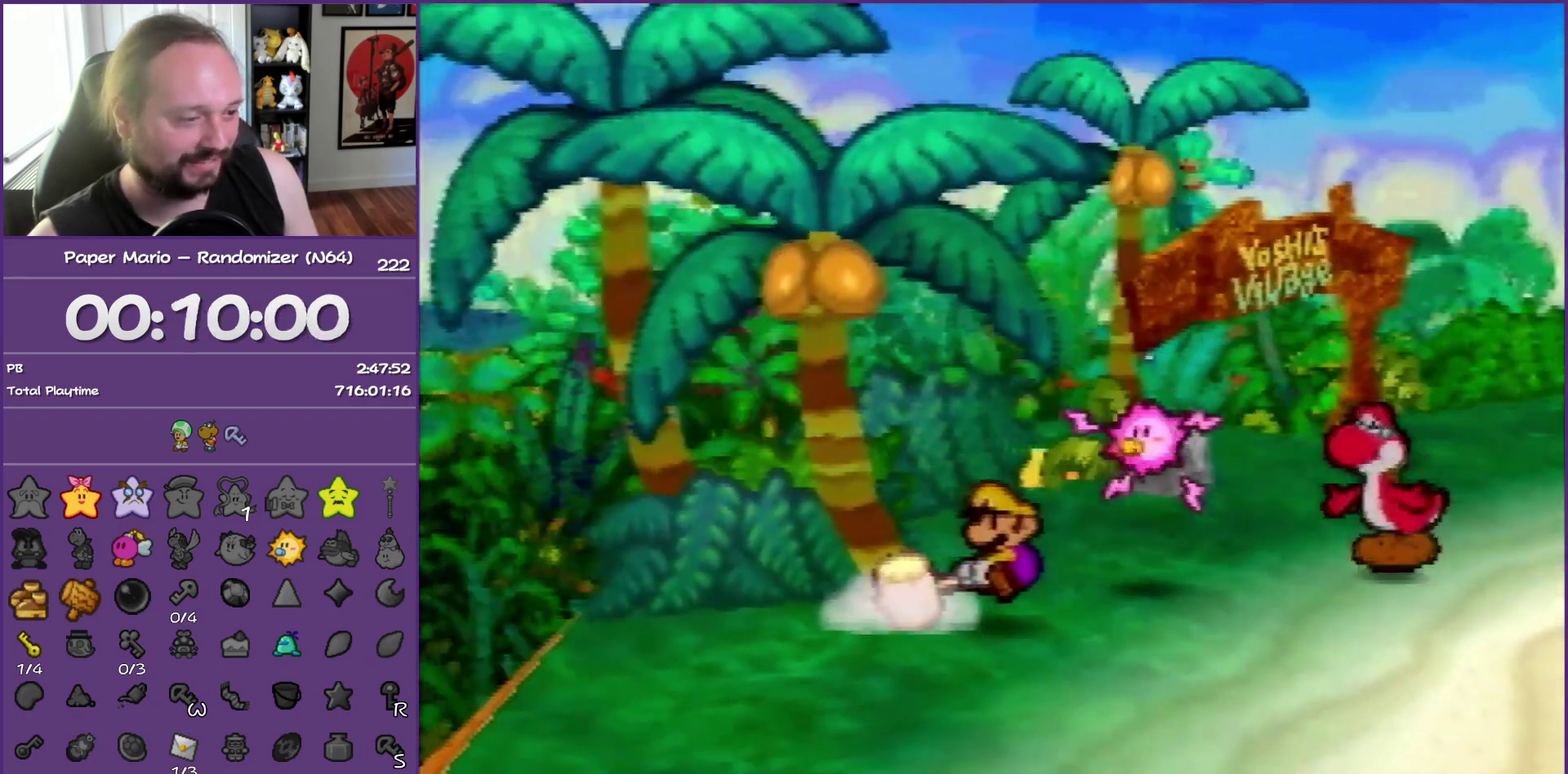
{"buttons": [], "left_stick": "center", "events": [[183, "B", "down"], [217, "left_stick", "center"], [417, "B", "up"]]}
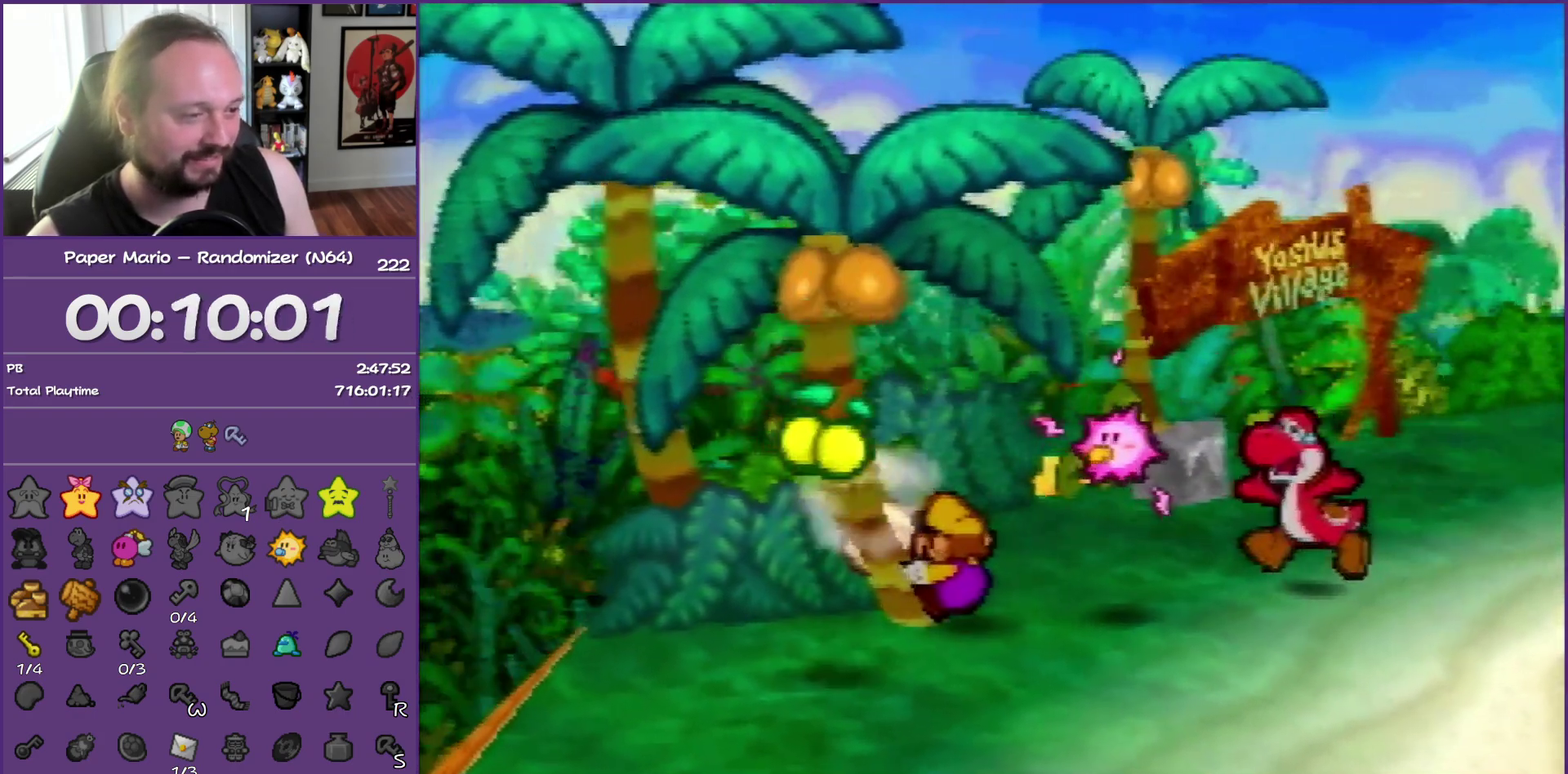
{"buttons": [], "left_stick": "down-left", "events": [[300, "left_stick", "down-left"]]}
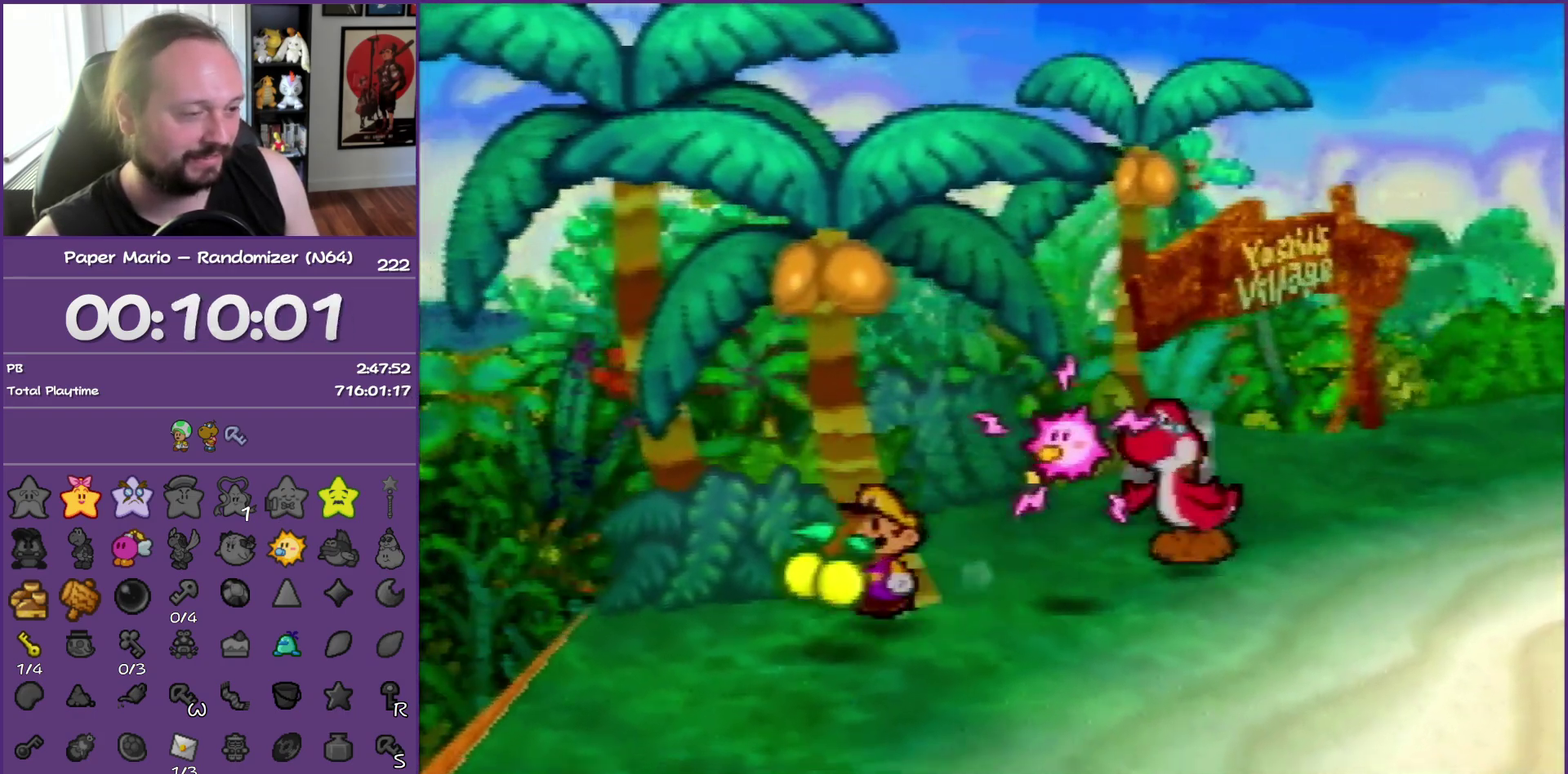
{"buttons": [], "left_stick": "left", "events": [[100, "left_stick", "down"], [233, "left_stick", "down-right"], [317, "left_stick", "up-right"], [417, "left_stick", "up-left"], [467, "left_stick", "left"]]}
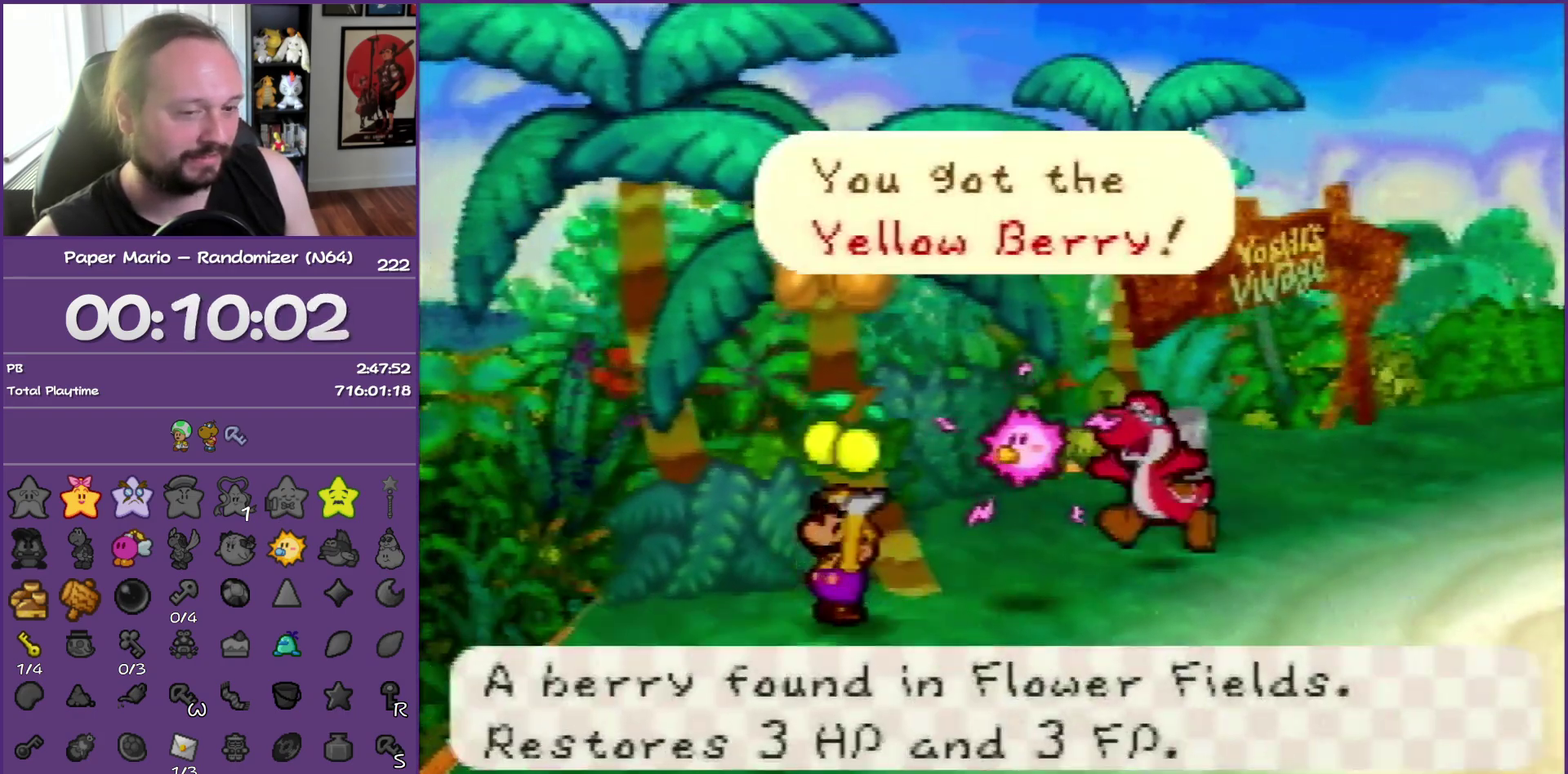
{"buttons": [], "left_stick": "up-right", "events": [[83, "left_stick", "down-right"], [100, "A", "down"], [100, "B", "down"], [167, "left_stick", "up-right"], [267, "B", "up"], [283, "A", "up"]]}
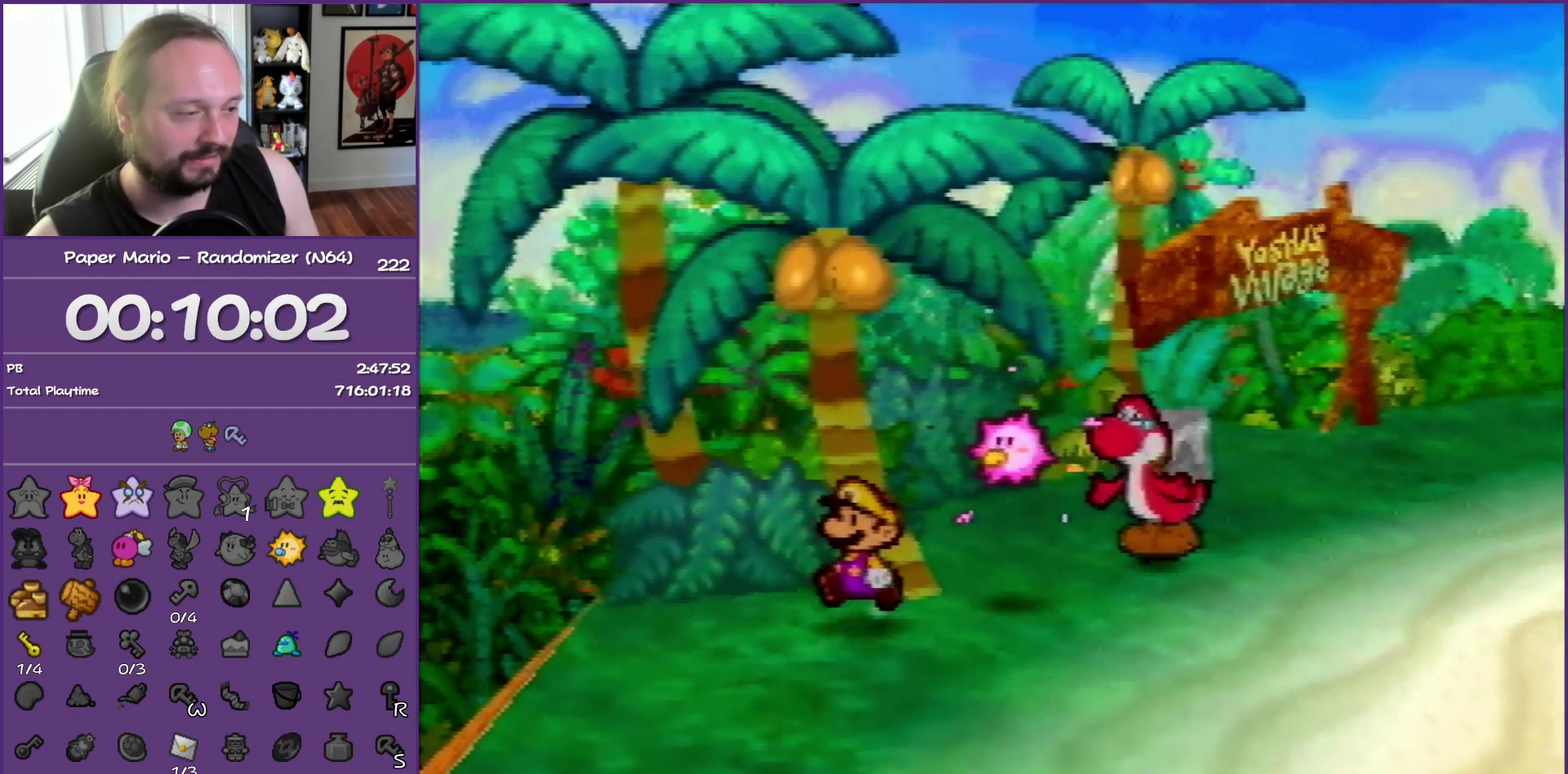
{"buttons": ["Z"], "left_stick": "right", "events": [[33, "Z", "down"], [117, "Z", "up"], [133, "left_stick", "right"], [217, "Z", "down"]]}
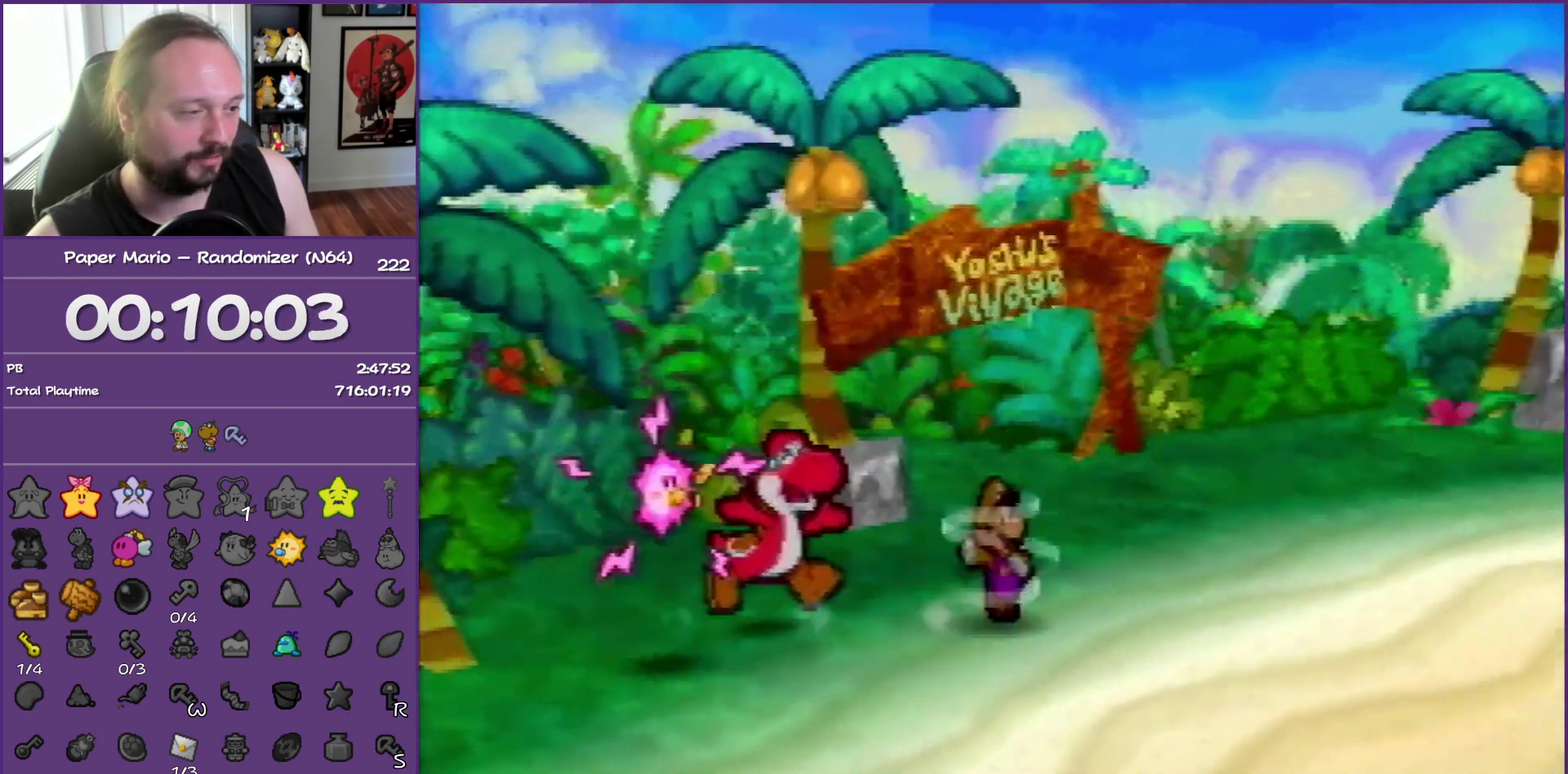
{"buttons": [], "left_stick": "right", "events": [[83, "left_stick", "up-right"], [250, "Z", "up"], [267, "A", "down"], [267, "left_stick", "right"], [333, "A", "up"]]}
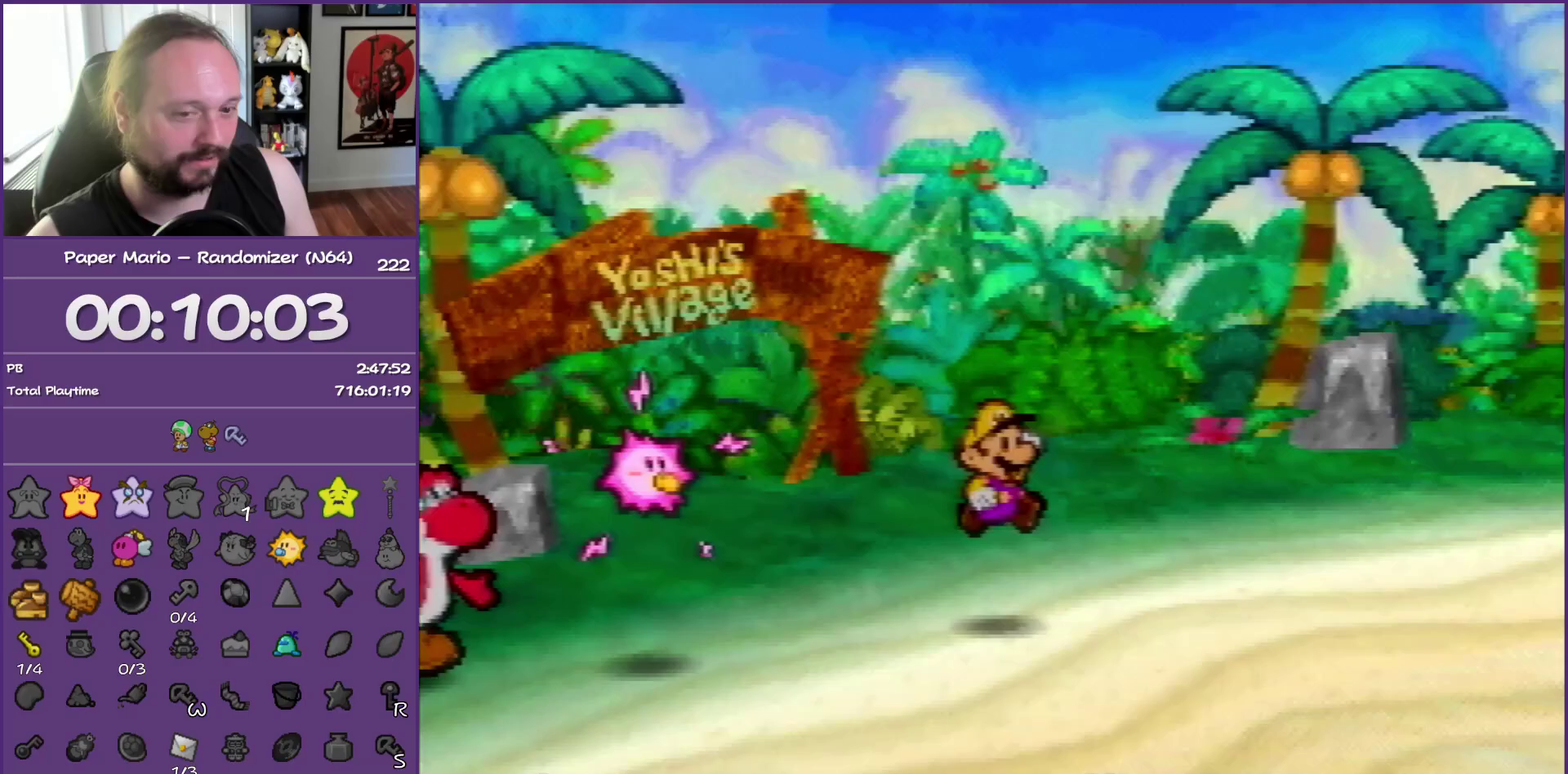
{"buttons": ["Z"], "left_stick": "right", "events": [[283, "Z", "down"]]}
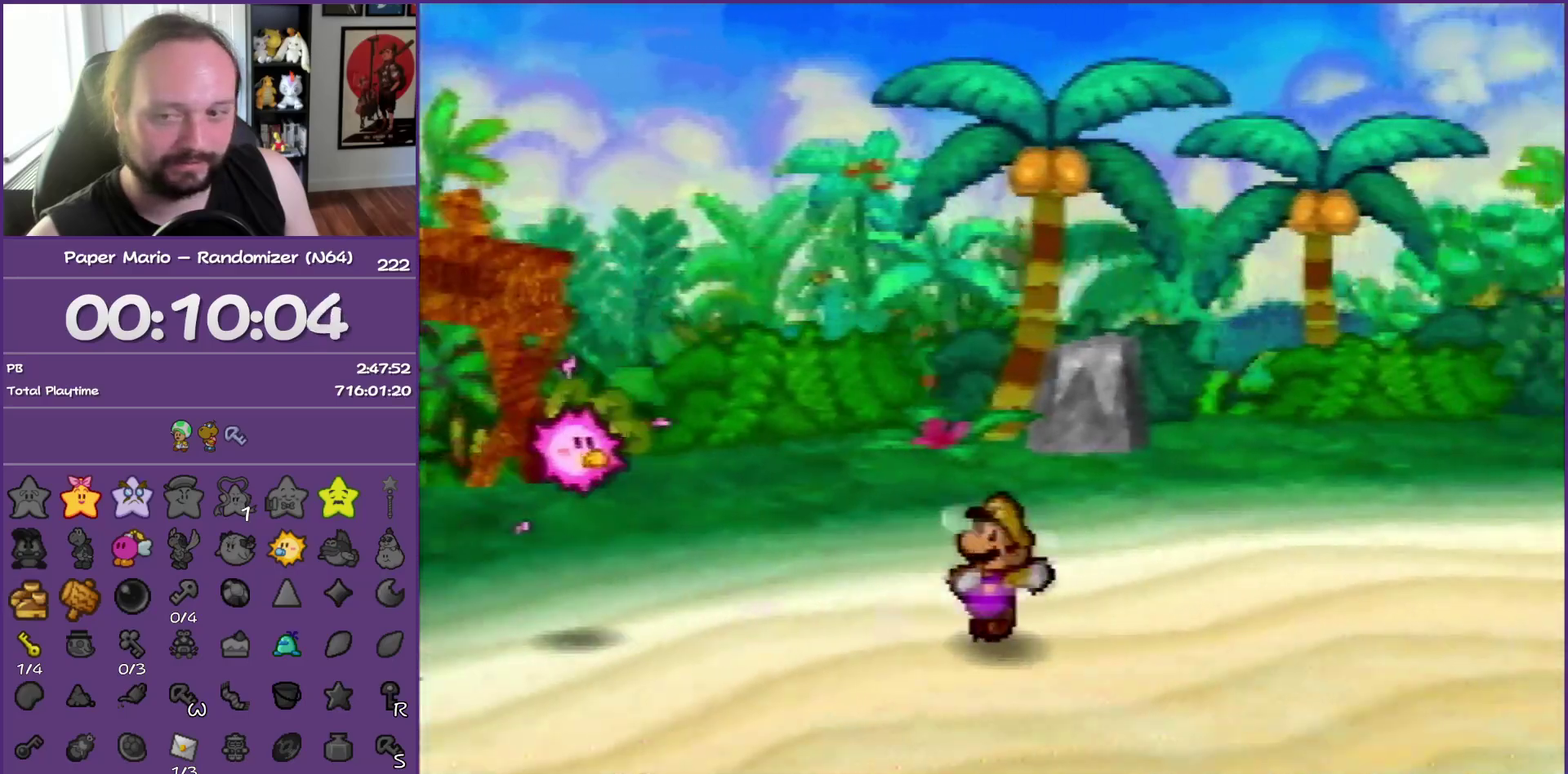
{"buttons": ["Z"], "left_stick": "right", "events": []}
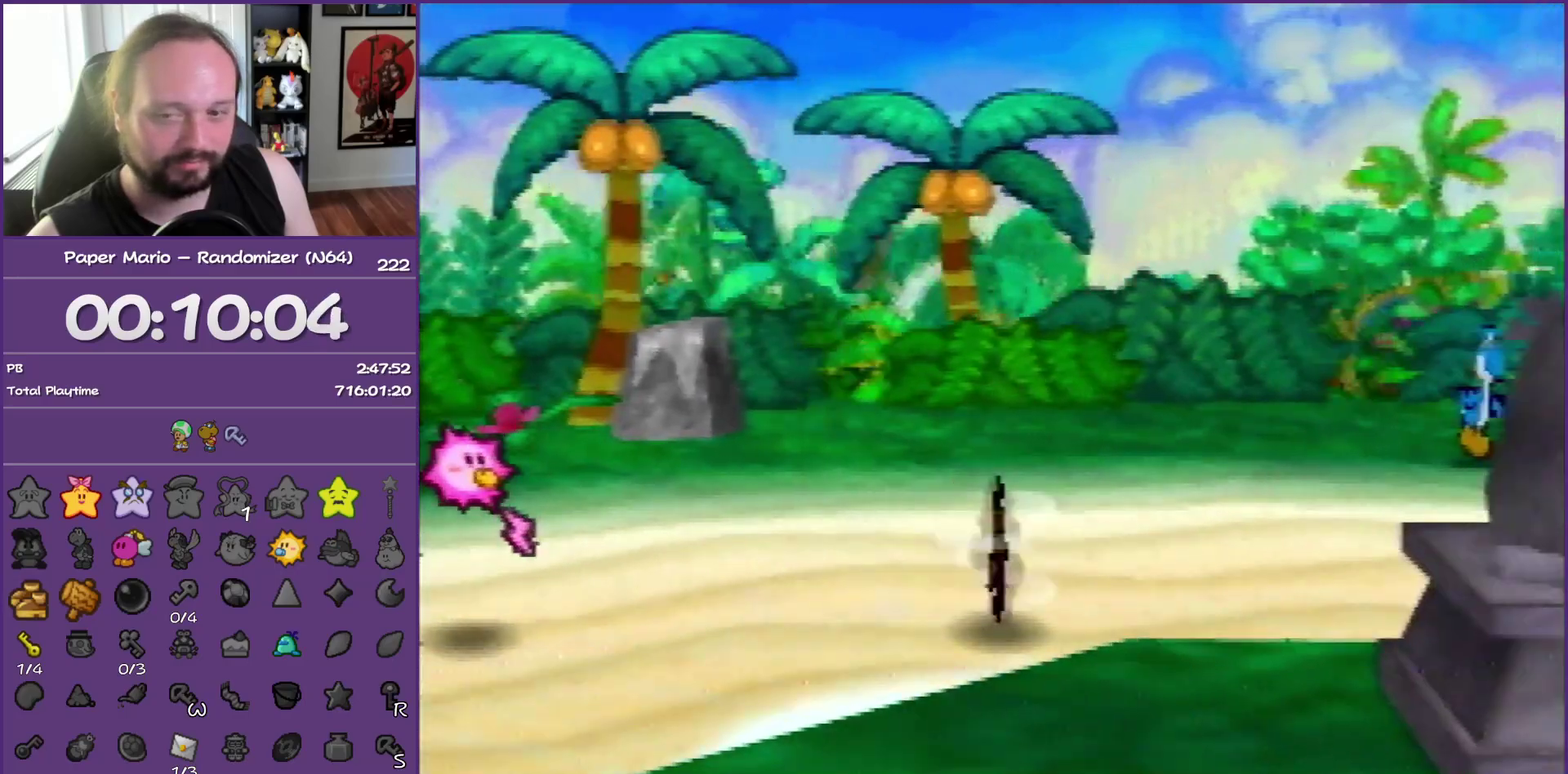
{"buttons": [], "left_stick": "right", "events": [[17, "Z", "up"], [67, "A", "down"], [133, "A", "up"]]}
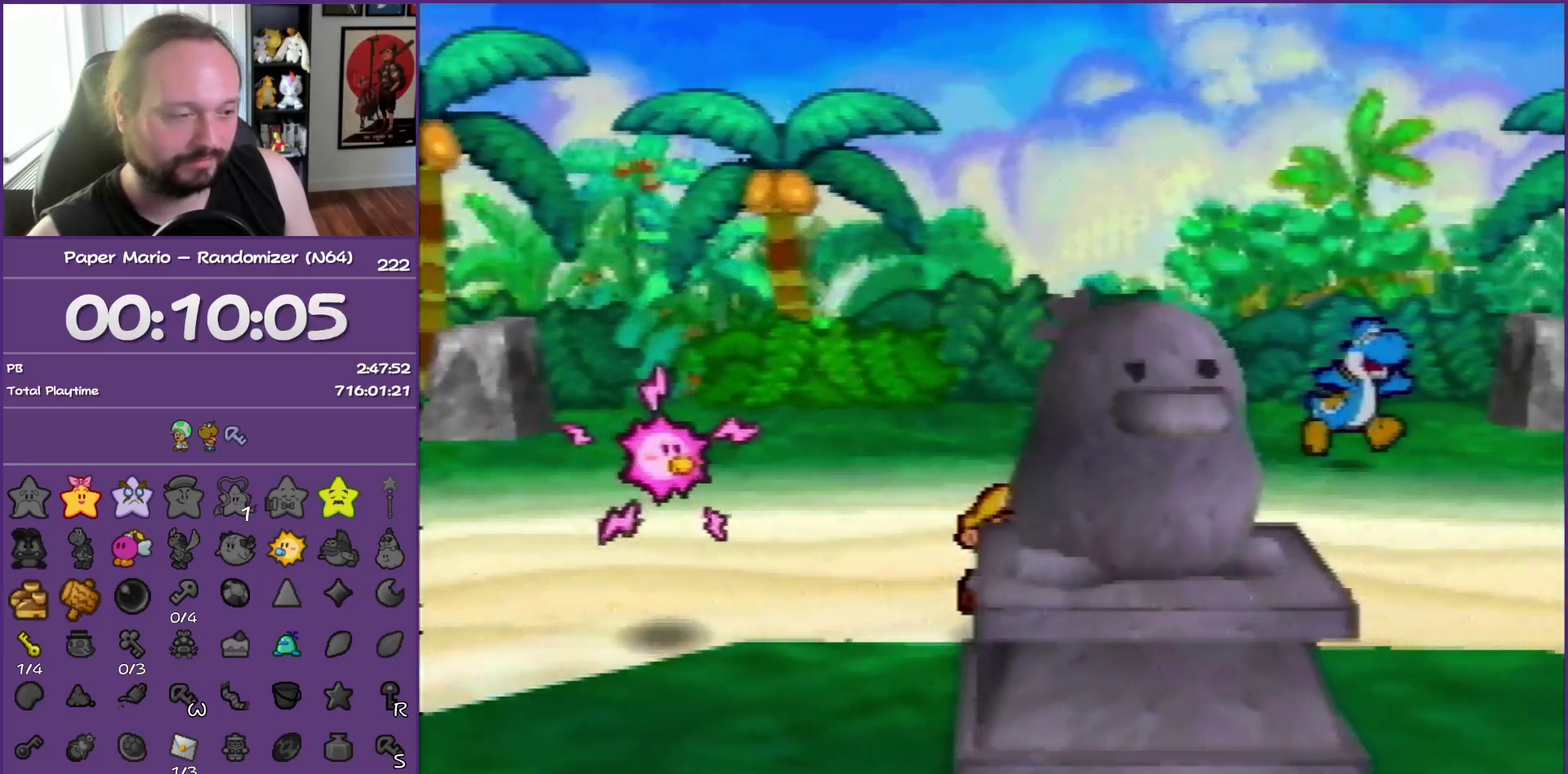
{"buttons": ["Z"], "left_stick": "right", "events": [[50, "Z", "down"]]}
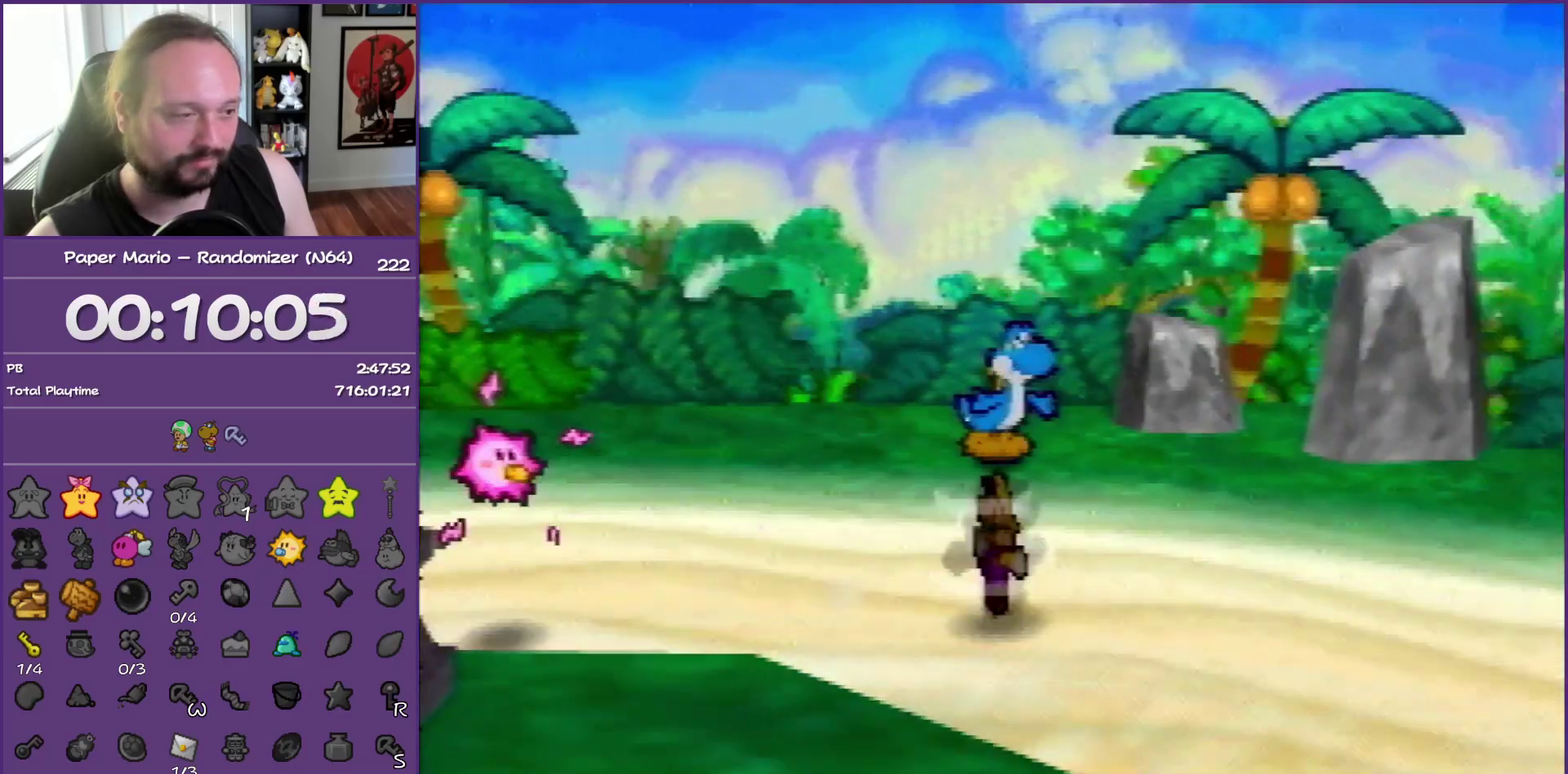
{"buttons": [], "left_stick": "down-right", "events": [[250, "Z", "up"], [317, "A", "down"], [417, "A", "up"], [467, "left_stick", "down-right"]]}
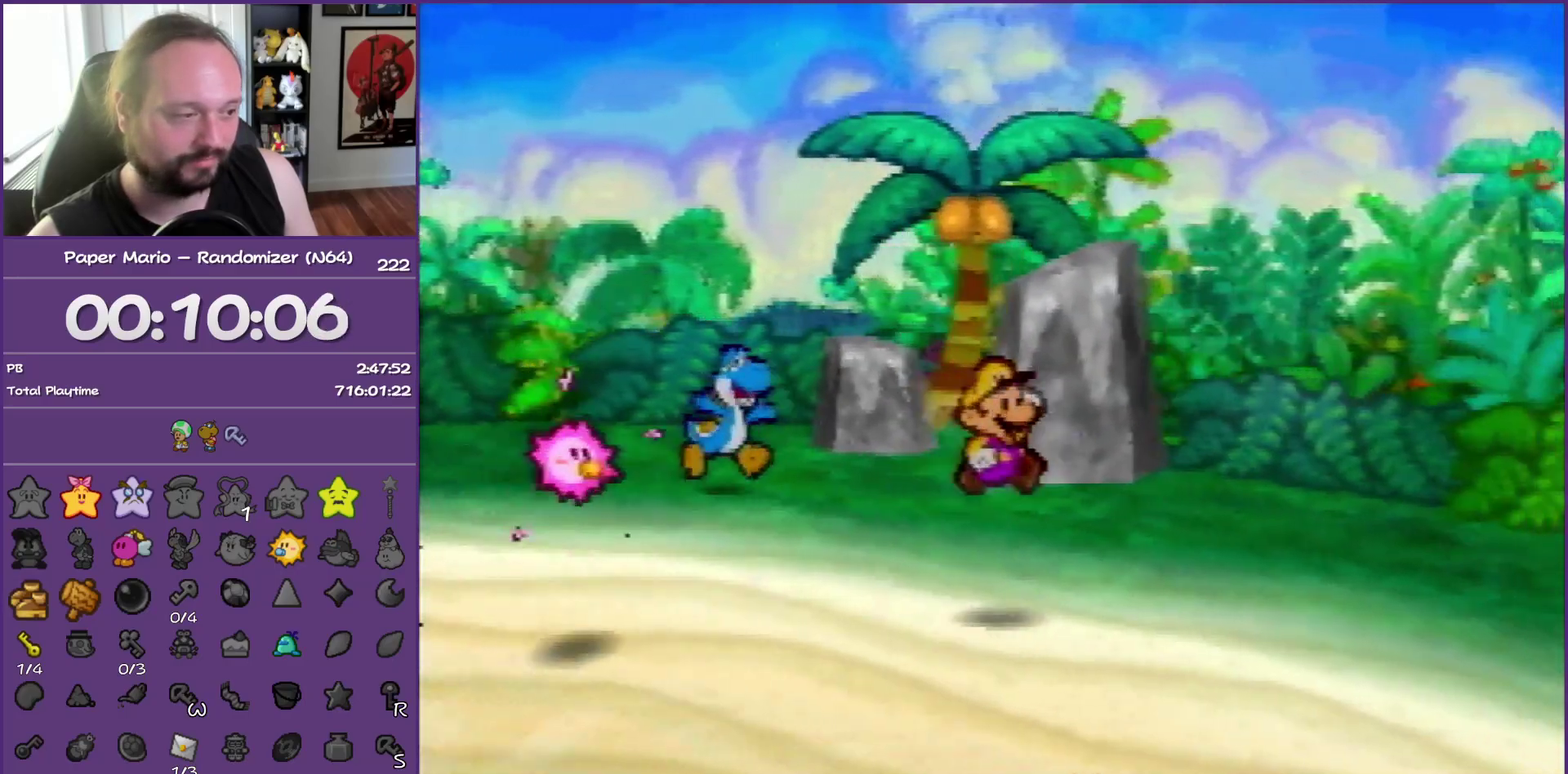
{"buttons": ["Z"], "left_stick": "right", "events": [[233, "Z", "down"], [500, "left_stick", "right"]]}
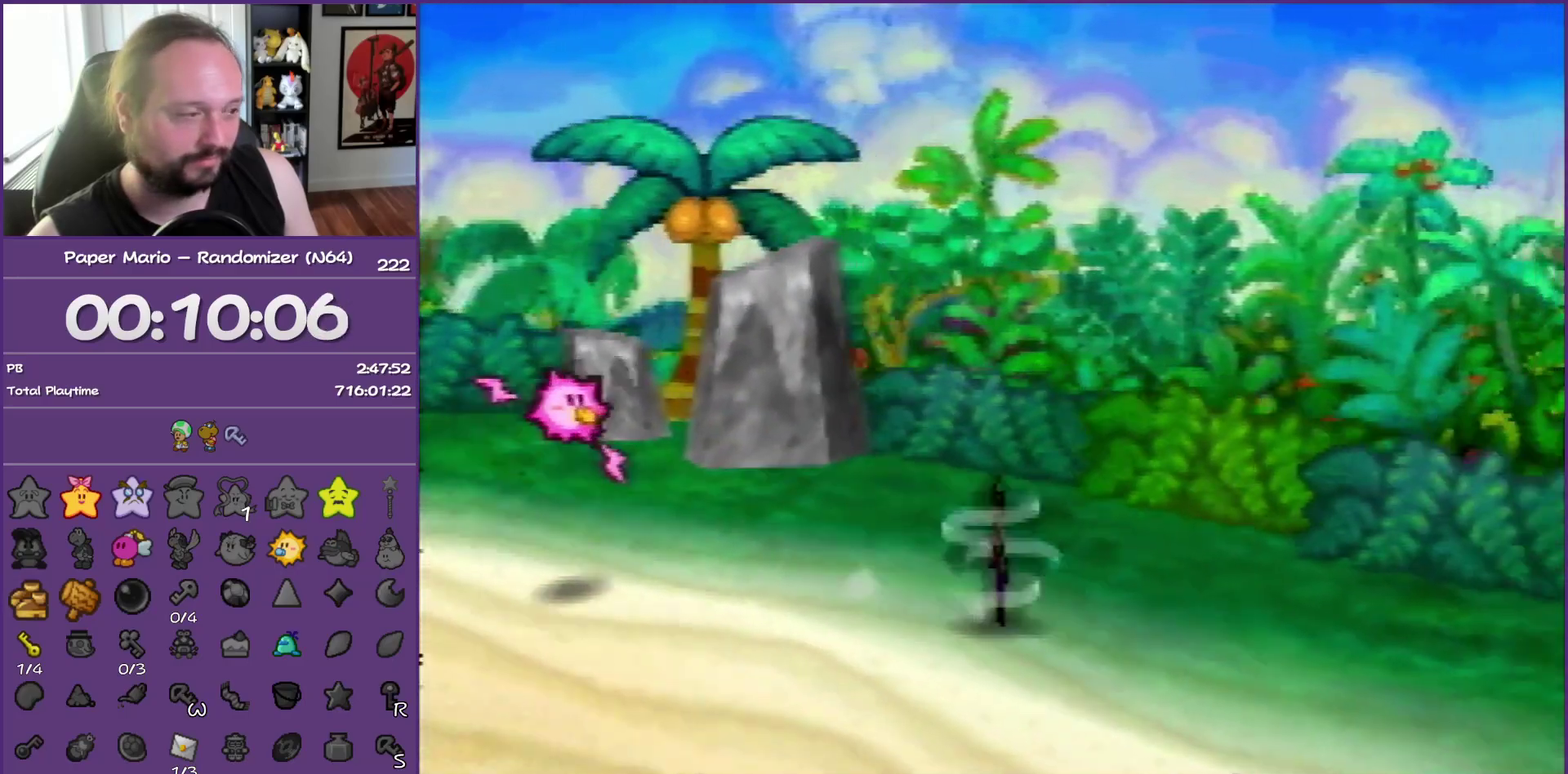
{"buttons": [], "left_stick": "right", "events": [[333, "left_stick", "down-right"], [383, "left_stick", "right"], [417, "A", "down"], [417, "Z", "up"], [483, "A", "up"]]}
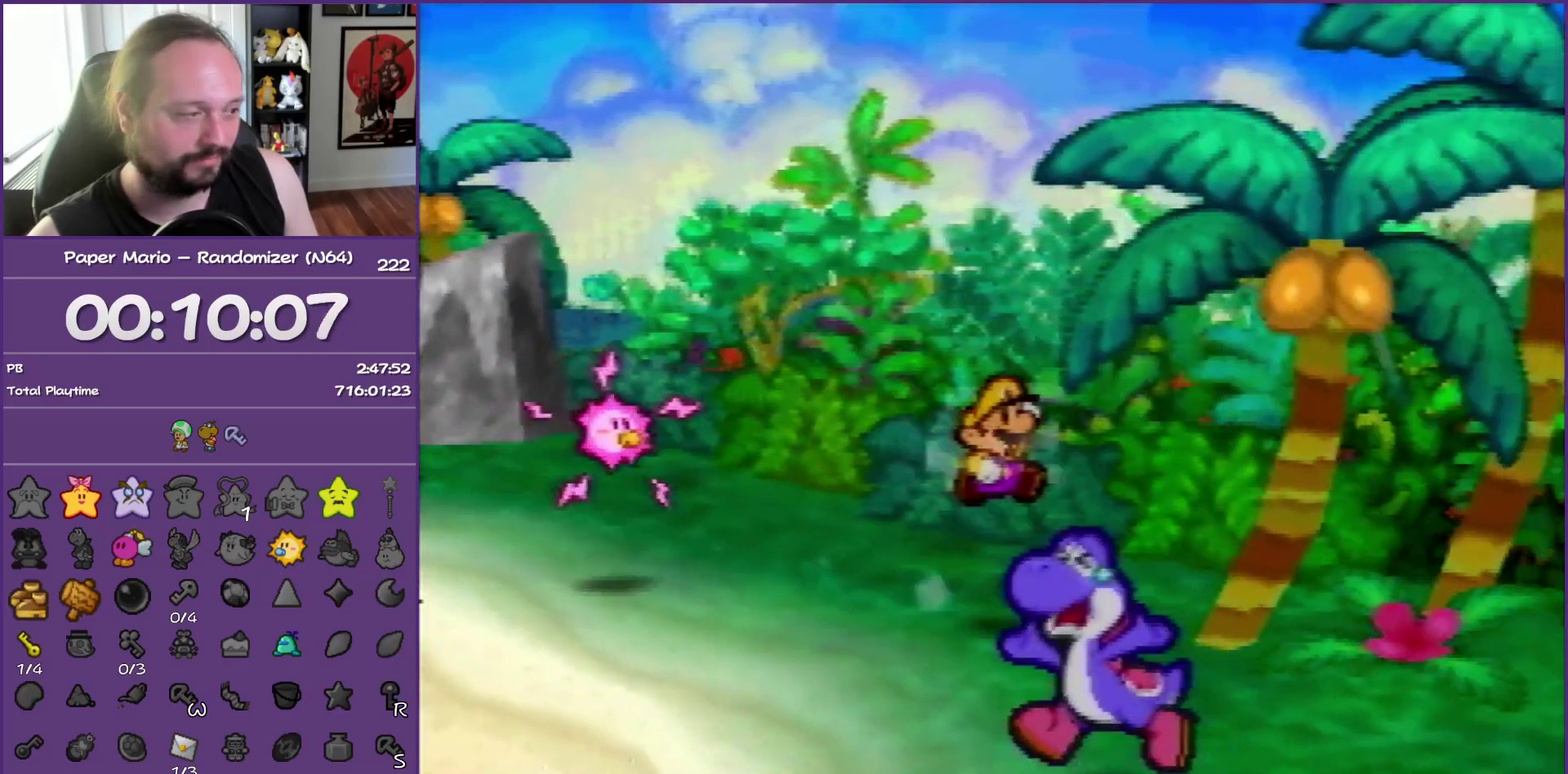
{"buttons": ["B"], "left_stick": "center", "events": [[167, "left_stick", "down-right"], [367, "left_stick", "center"], [400, "B", "down"]]}
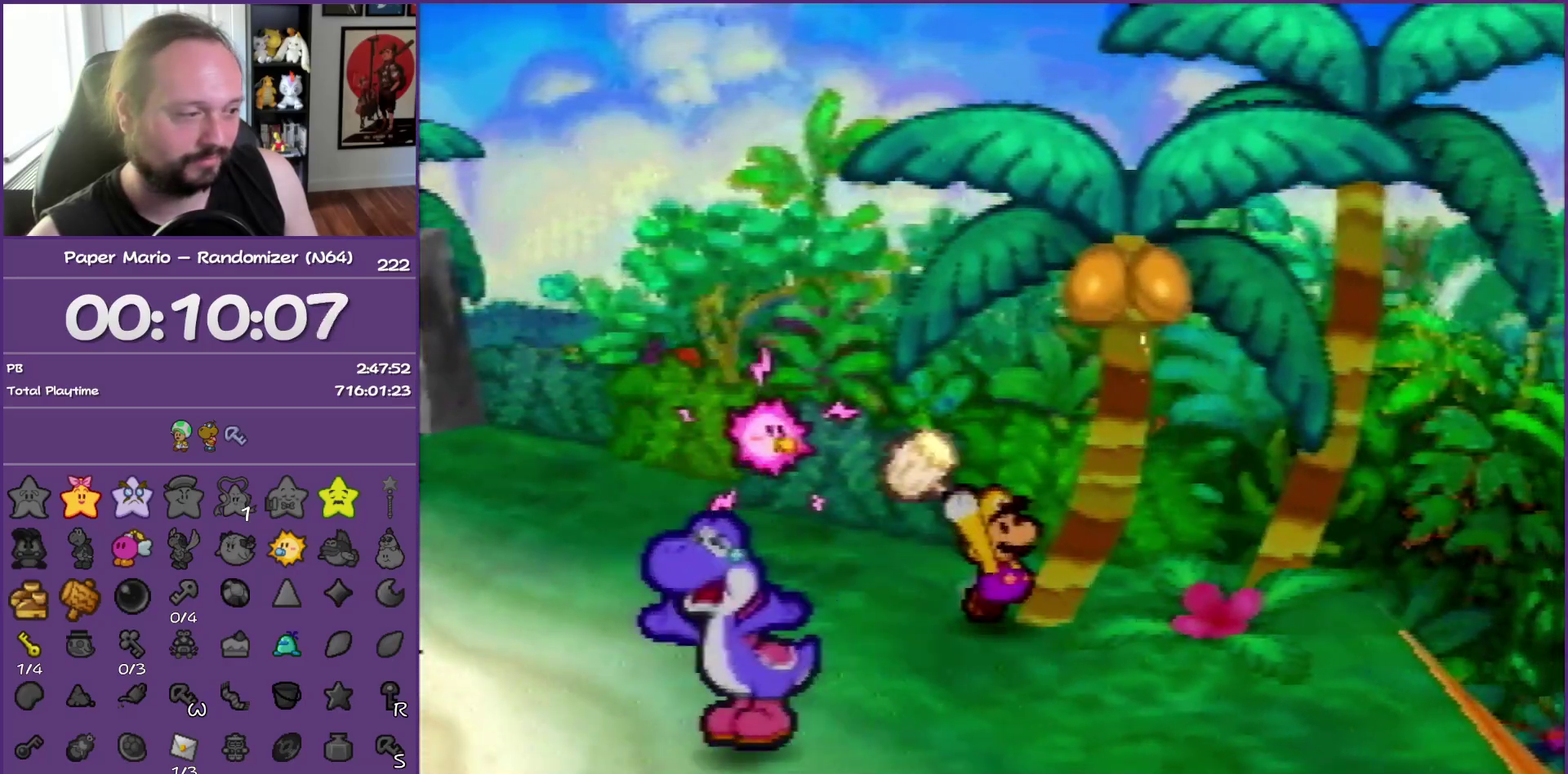
{"buttons": [], "left_stick": "down-right", "events": [[83, "B", "up"], [400, "left_stick", "down"], [500, "left_stick", "down-right"]]}
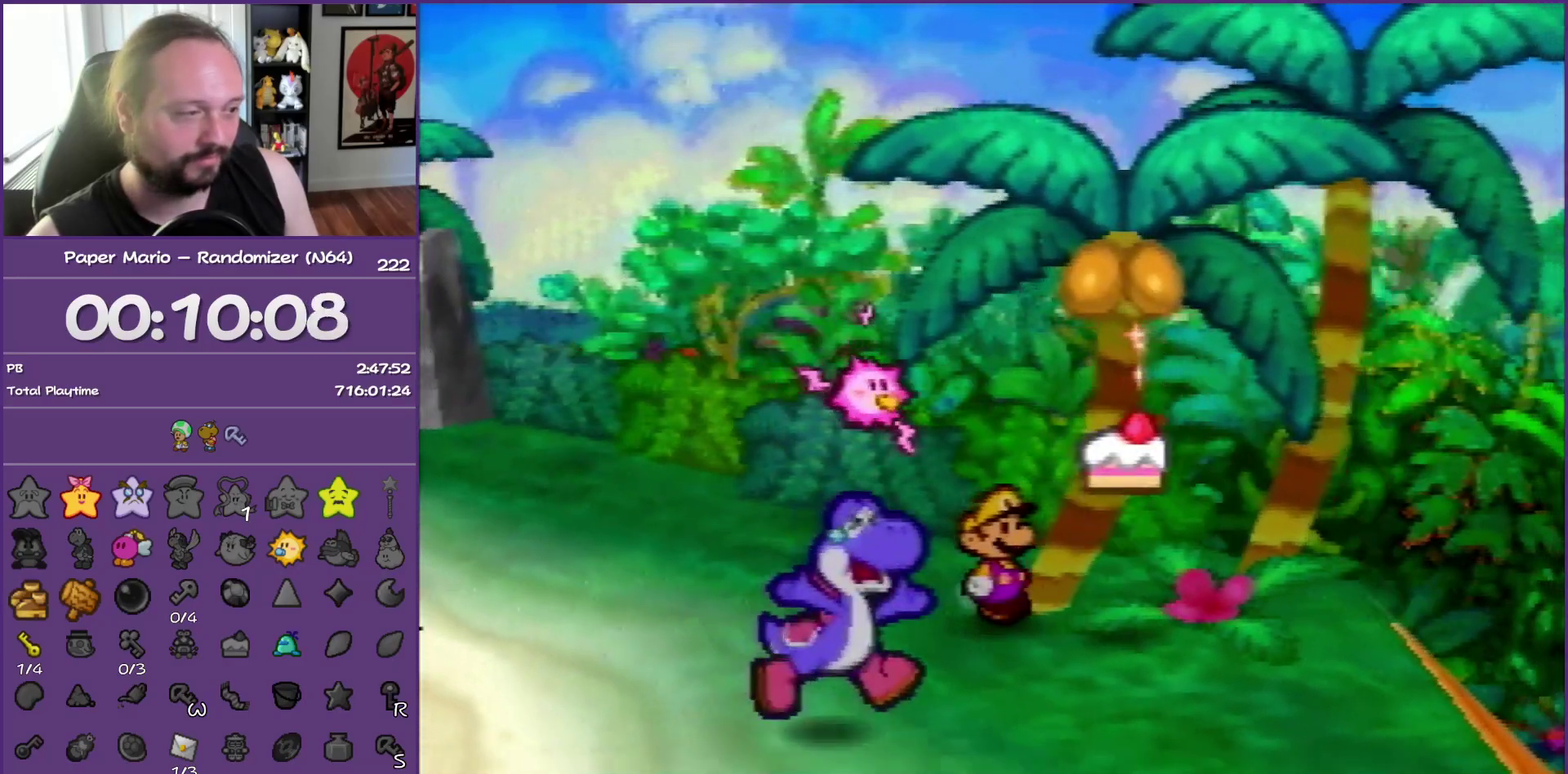
{"buttons": [], "left_stick": "down-right", "events": [[83, "left_stick", "right"], [183, "left_stick", "up-right"], [300, "left_stick", "up-left"], [367, "left_stick", "left"], [417, "left_stick", "down-left"], [500, "left_stick", "down-right"]]}
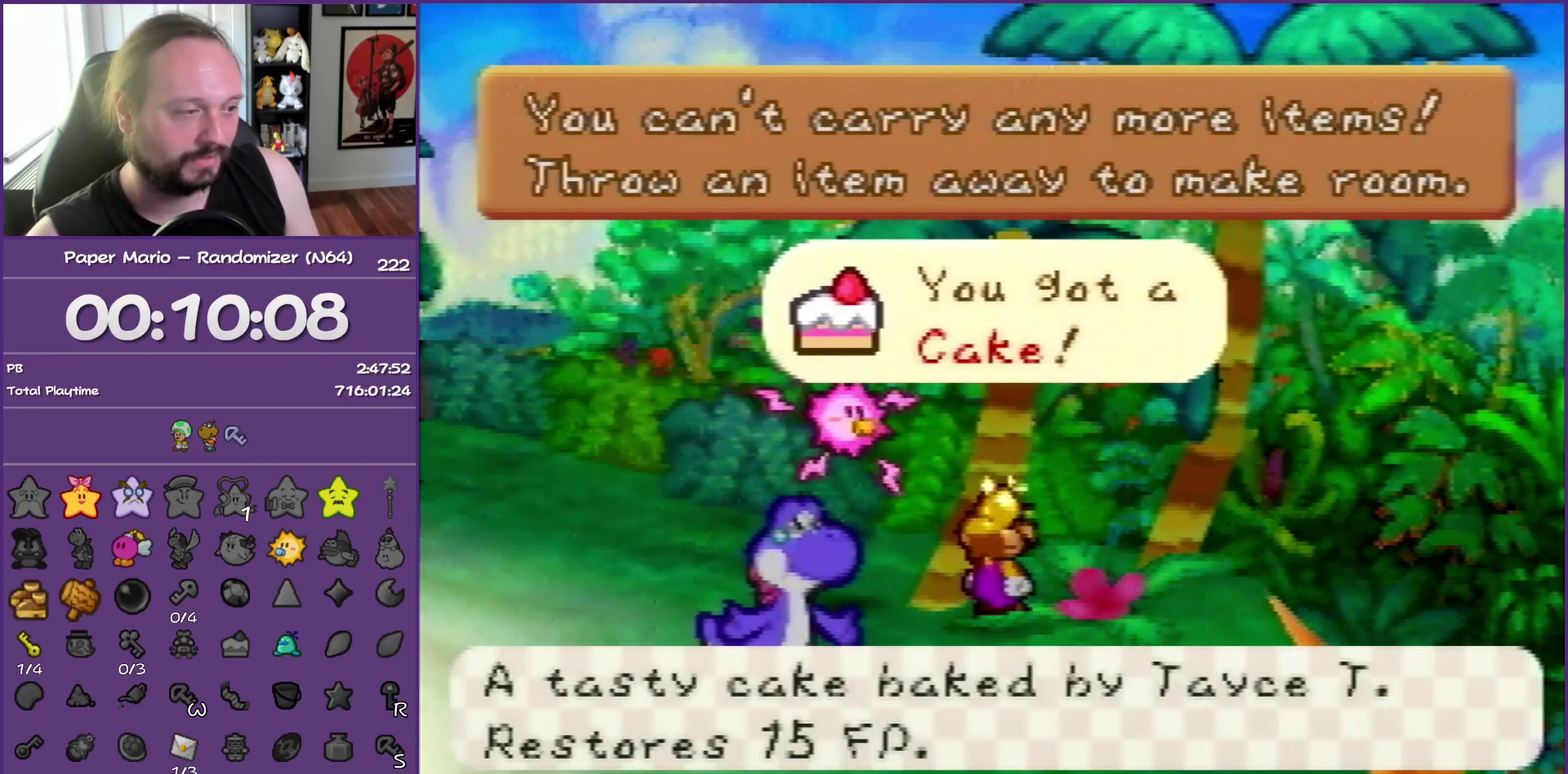
{"buttons": [], "left_stick": "center", "events": [[83, "left_stick", "up-right"], [183, "left_stick", "center"], [267, "A", "down"], [400, "A", "up"]]}
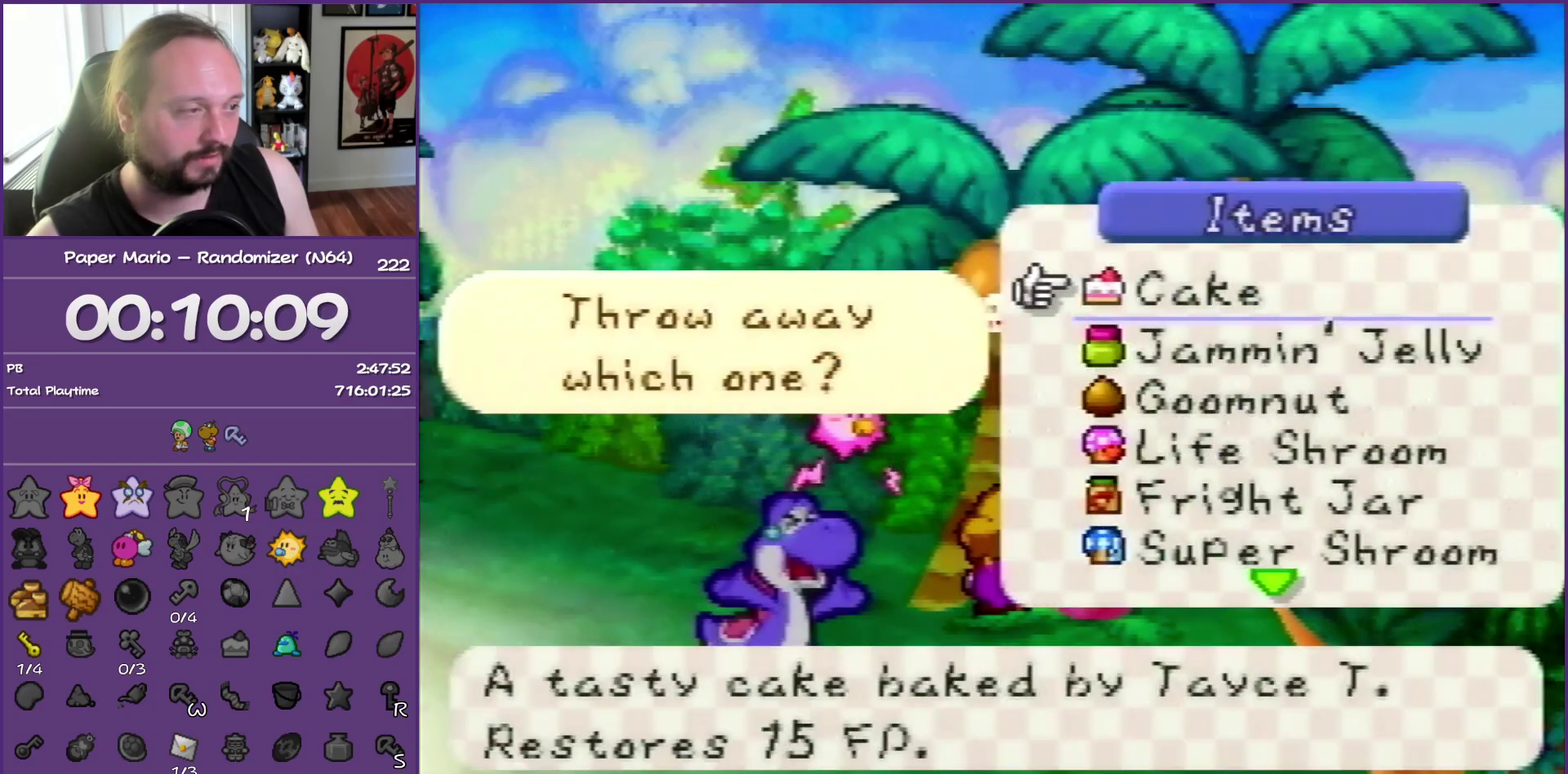
{"buttons": ["R1"], "left_stick": "down", "events": [[133, "left_stick", "down"], [233, "R1", "down"], [250, "left_stick", "center"], [317, "R1", "up"], [417, "R1", "down"], [433, "left_stick", "down"]]}
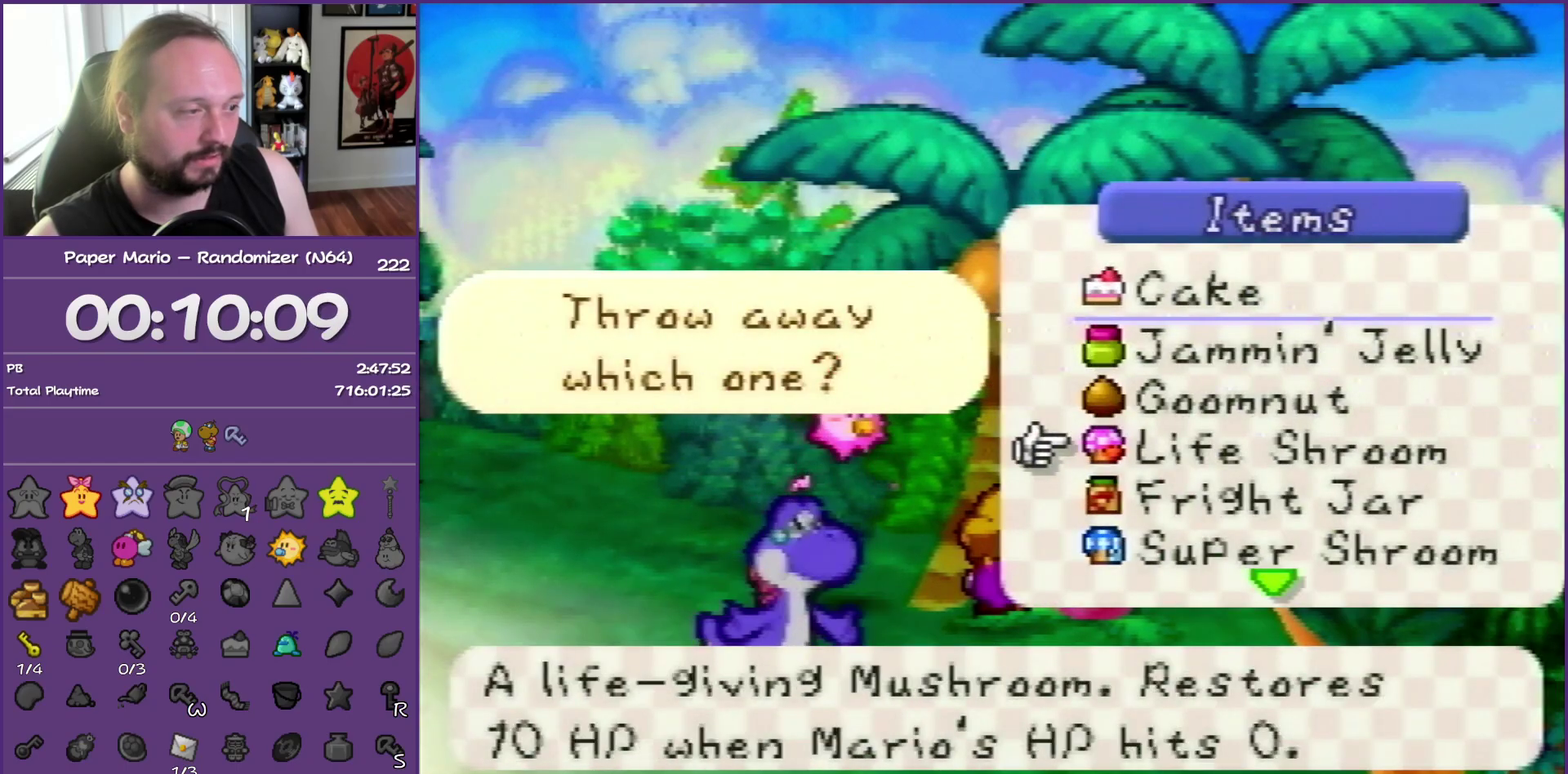
{"buttons": ["R1"], "left_stick": "down", "events": [[17, "R1", "up"], [67, "left_stick", "center"], [117, "R1", "down"], [183, "left_stick", "down"], [233, "R1", "up"], [333, "left_stick", "center"], [433, "R1", "down"], [467, "left_stick", "down"]]}
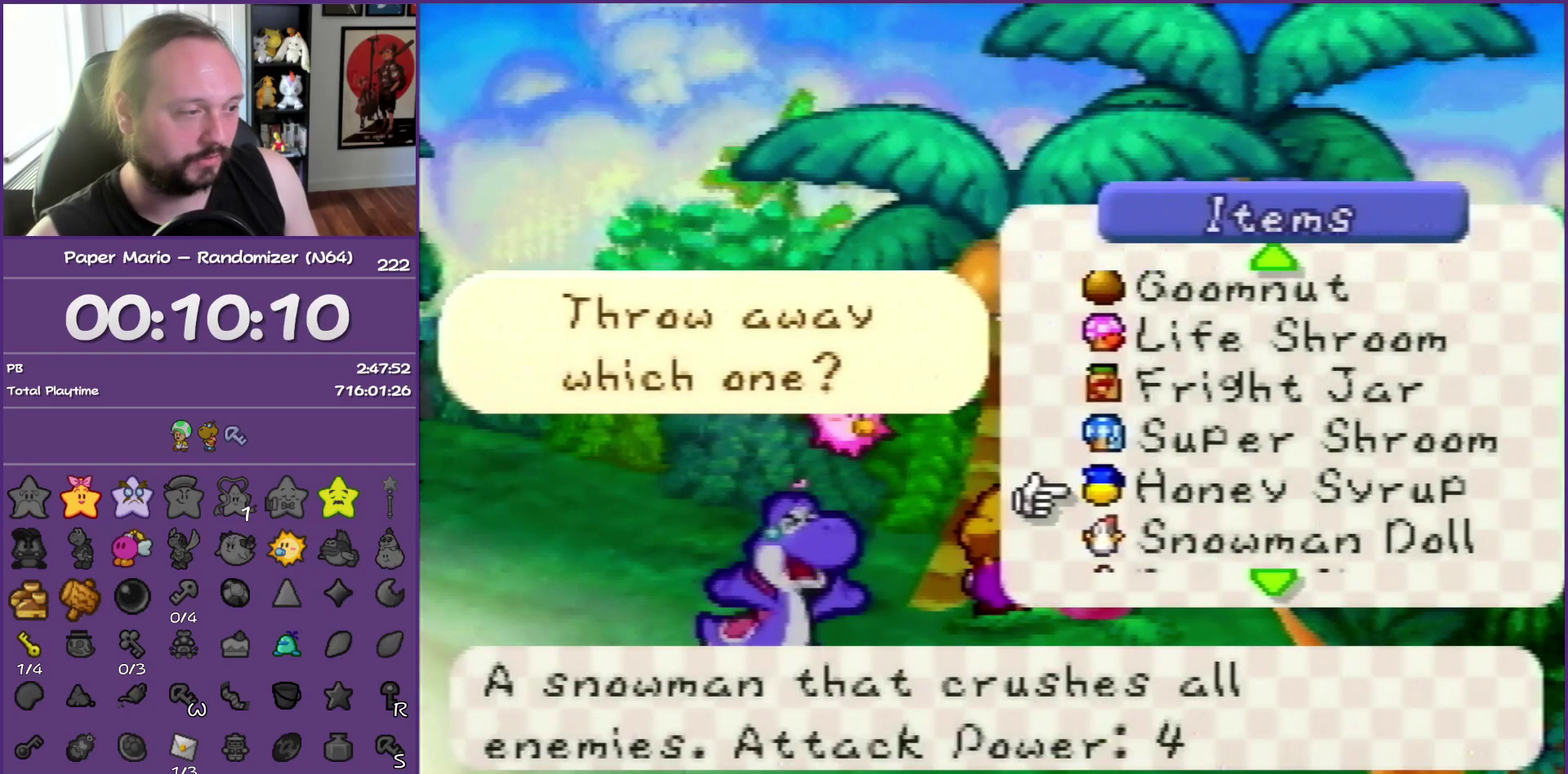
{"buttons": [], "left_stick": "center", "events": [[33, "R1", "up"], [100, "left_stick", "center"], [150, "R1", "down"], [267, "R1", "up"]]}
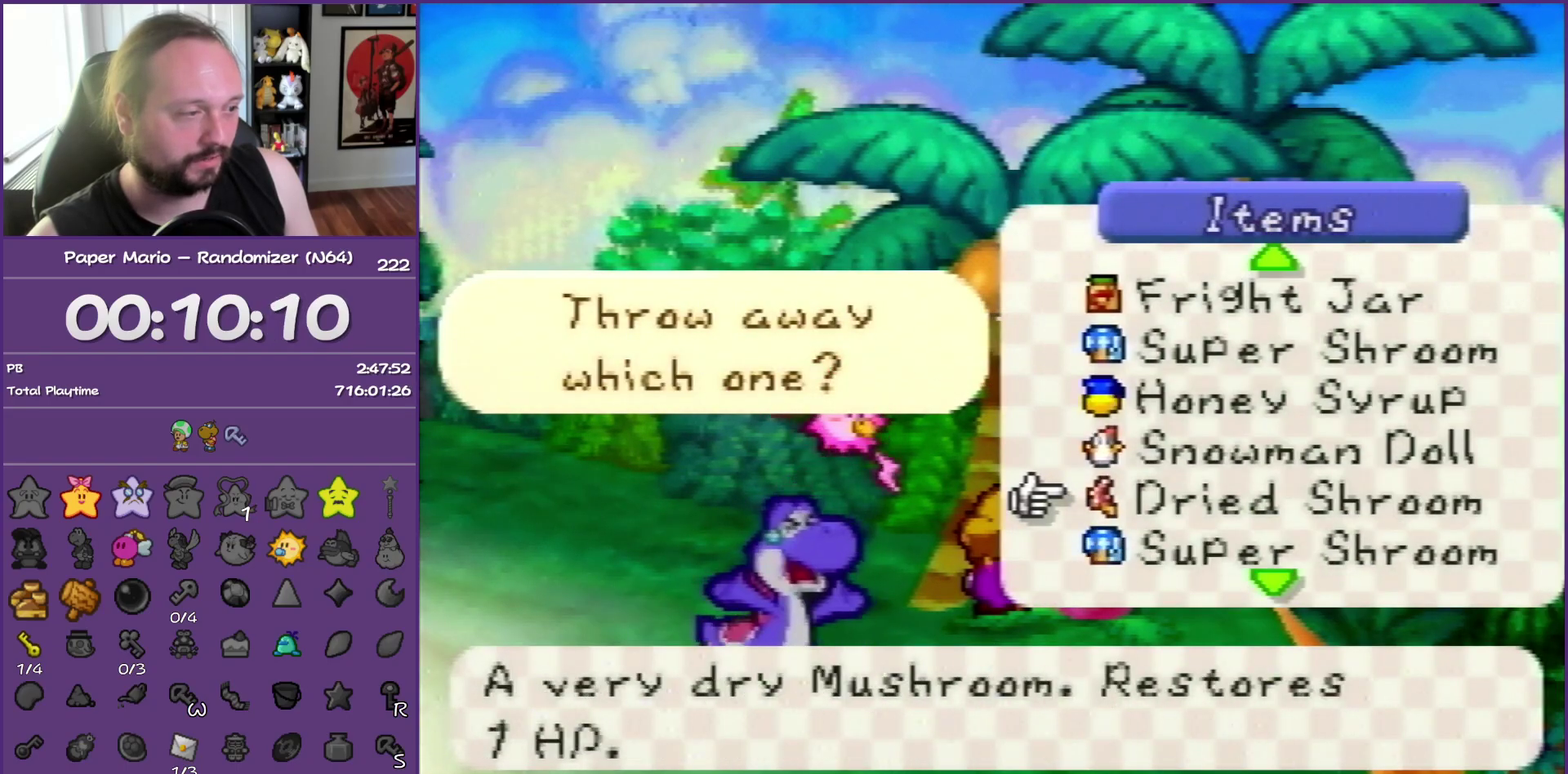
{"buttons": ["A"], "left_stick": "center", "events": [[117, "A", "down"], [217, "A", "up"], [283, "A", "down"], [400, "A", "up"], [467, "A", "down"]]}
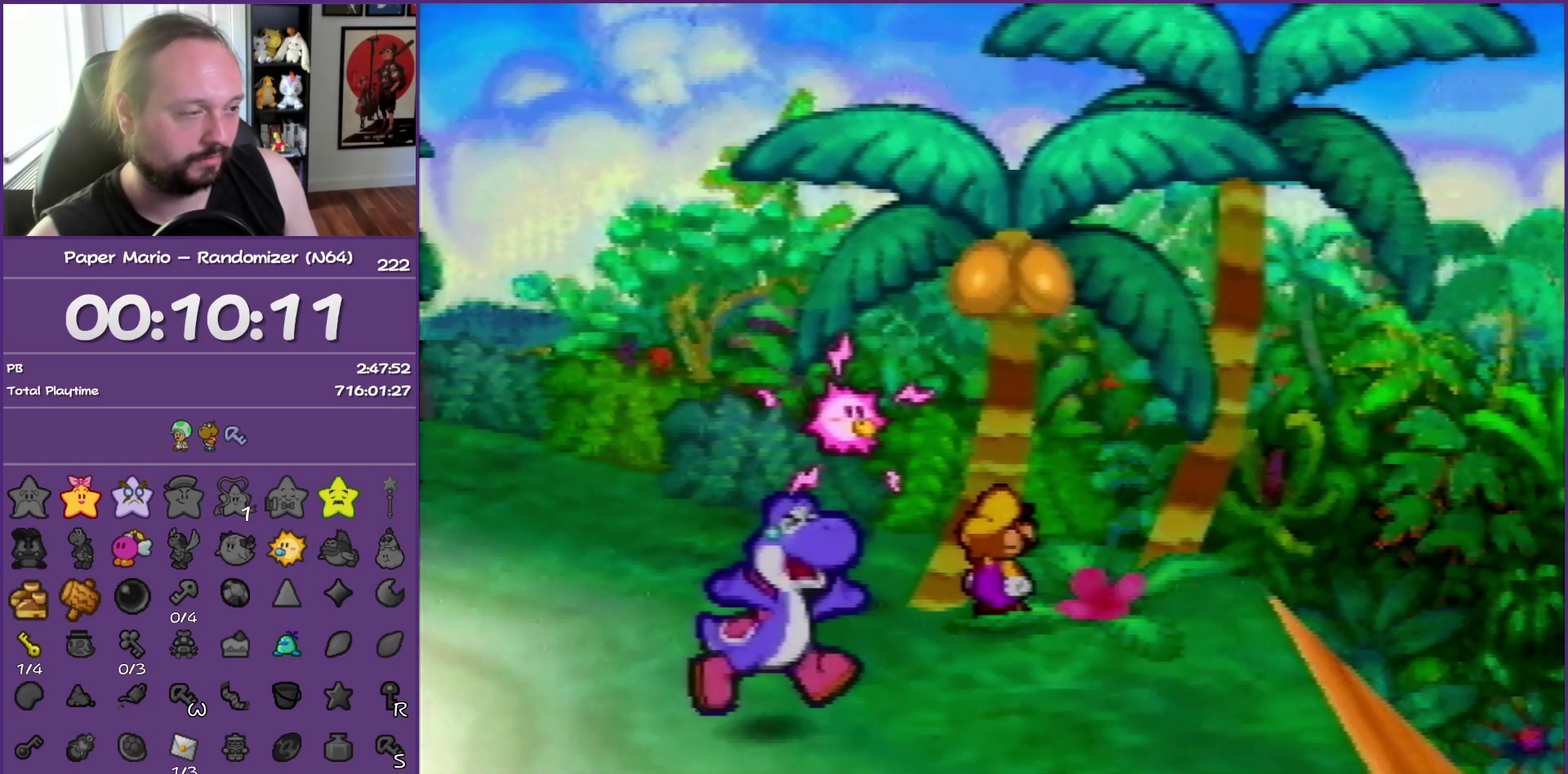
{"buttons": [], "left_stick": "down-right", "events": [[50, "A", "up"], [133, "A", "down"], [183, "A", "up"], [267, "A", "down"], [383, "A", "up"], [433, "left_stick", "down-right"]]}
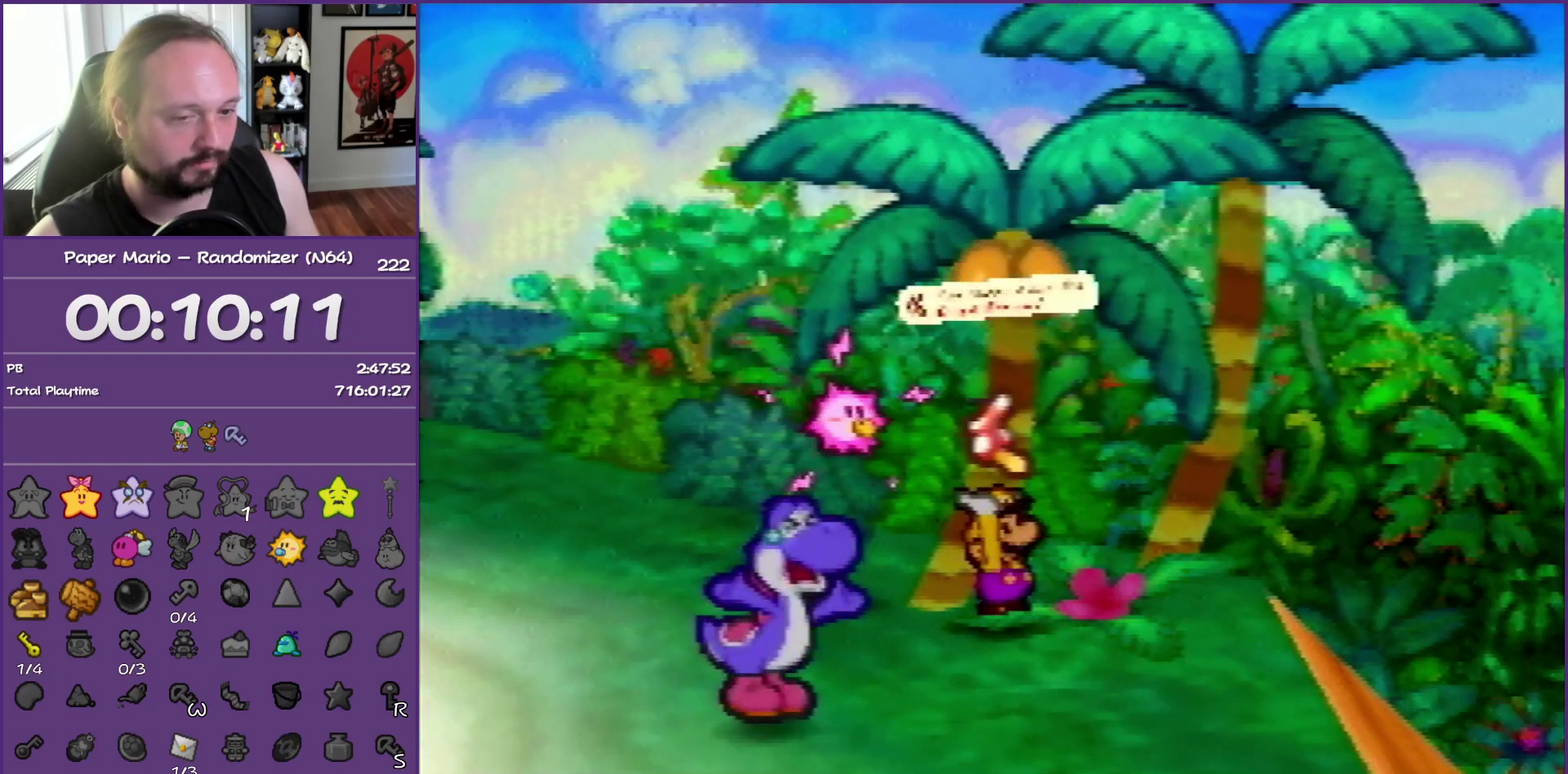
{"buttons": ["Z"], "left_stick": "down-right", "events": [[217, "Z", "down"], [333, "Z", "up"], [417, "Z", "down"]]}
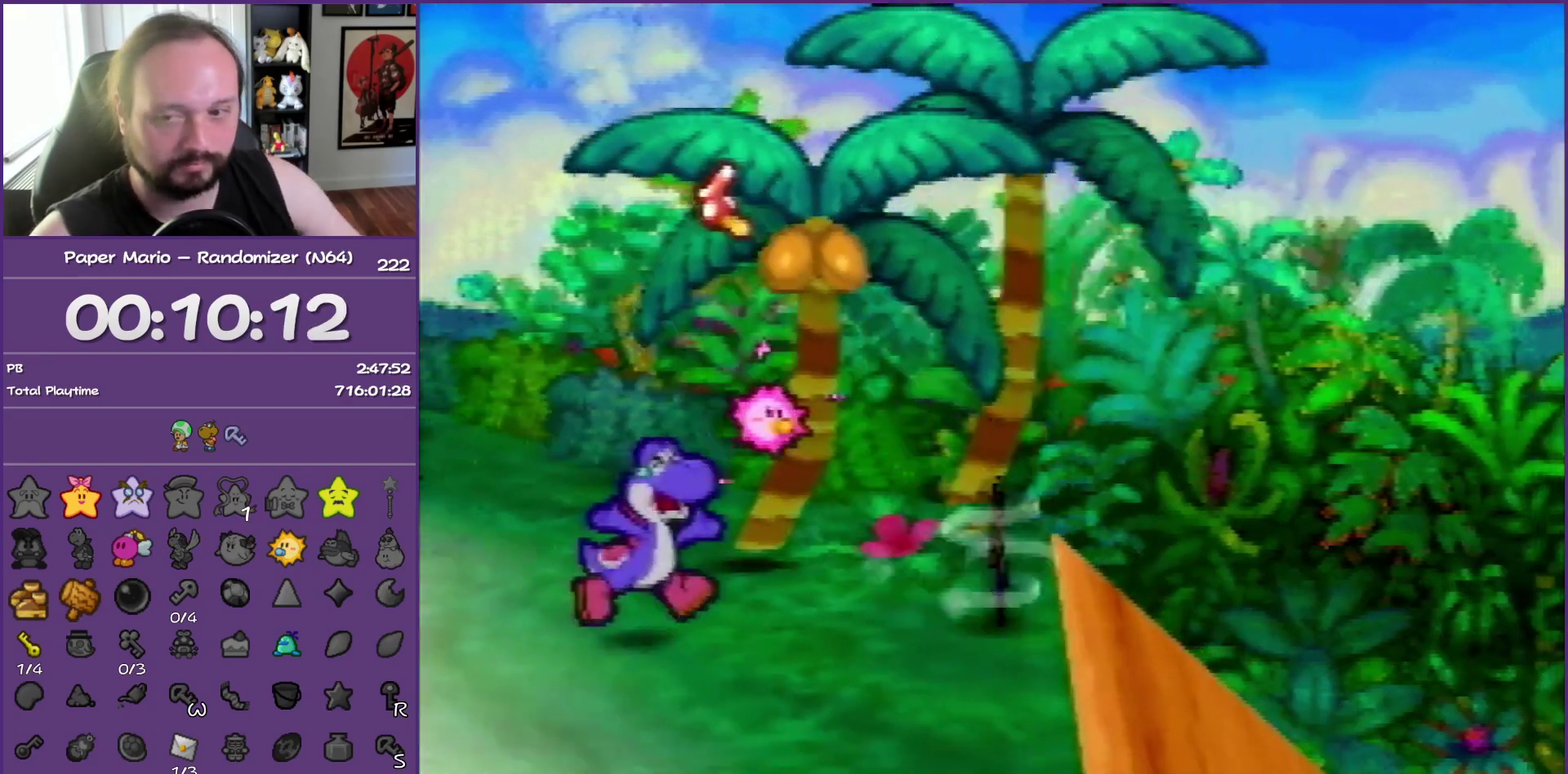
{"buttons": [], "left_stick": "down-right", "events": [[17, "Z", "up"], [117, "Z", "down"], [233, "Z", "up"]]}
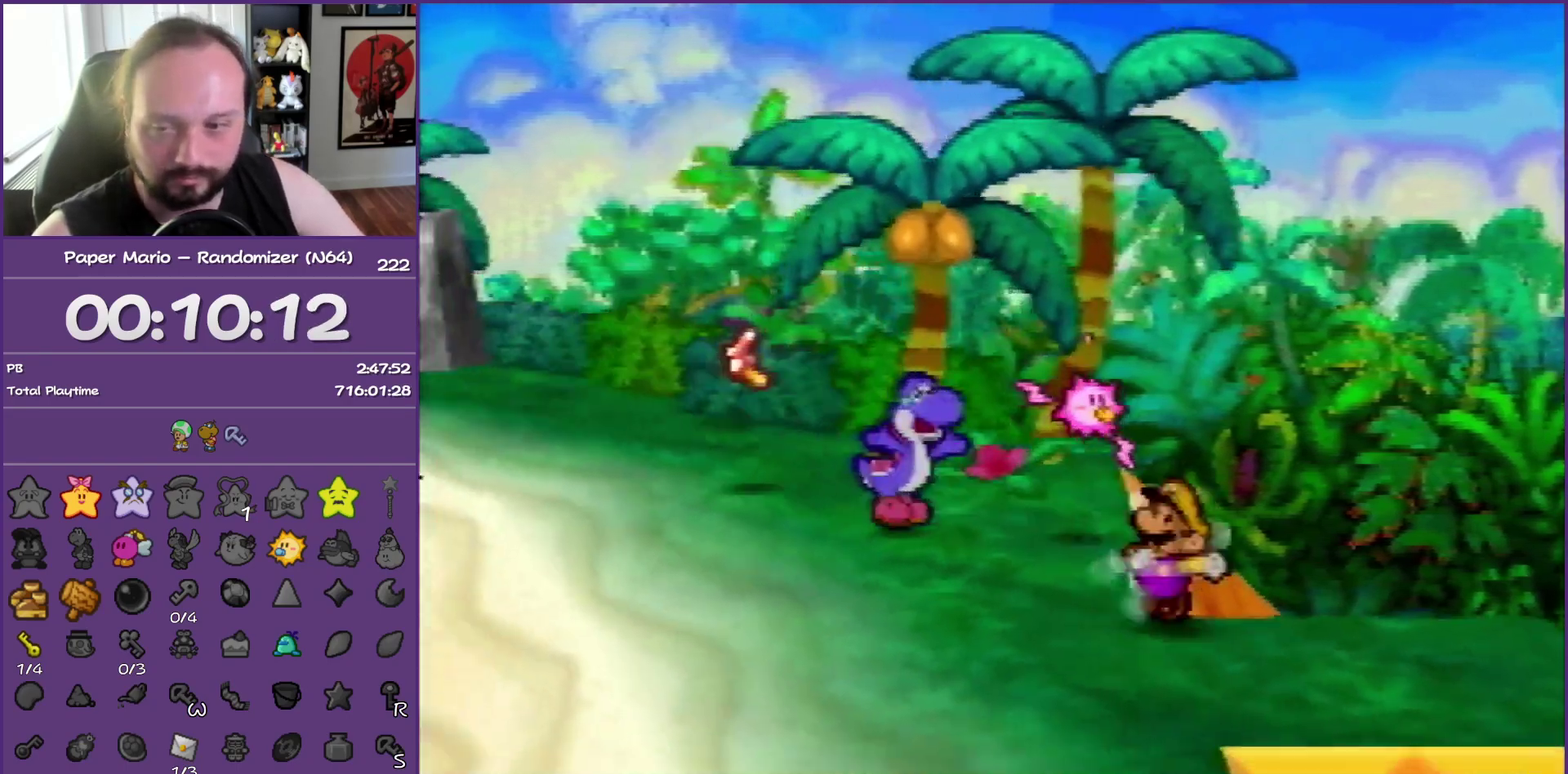
{"buttons": [], "left_stick": "down-right", "events": [[50, "Z", "down"], [150, "Z", "up"]]}